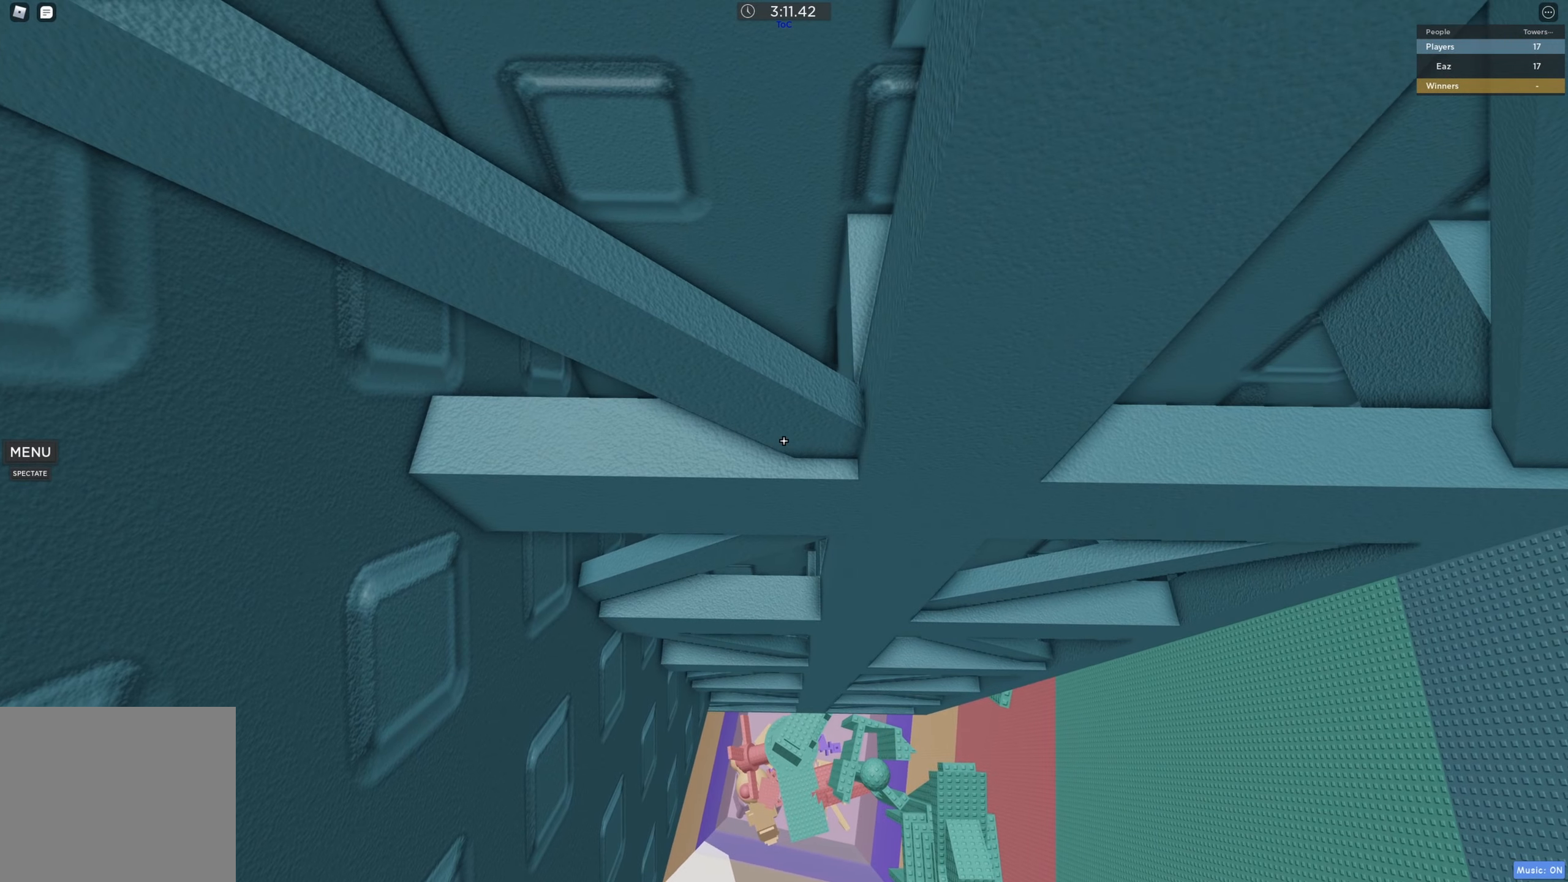
Gameplay with keyboard; each line is a JSON object with the keys held at the frame after it. "events" lists presses ("down") and releases ("up") of "a", "ctrl", "d", "e", "q", "s", "shift", "space" and "w" between this image and that frame as [ms after this image, input, new state], when the widget could be followed in between. No other keys are recorded. Mouse input is not recorded.
{"keys": ["s"], "events": [[150, "w", "down"], [250, "w", "up"], [416, "s", "down"]]}
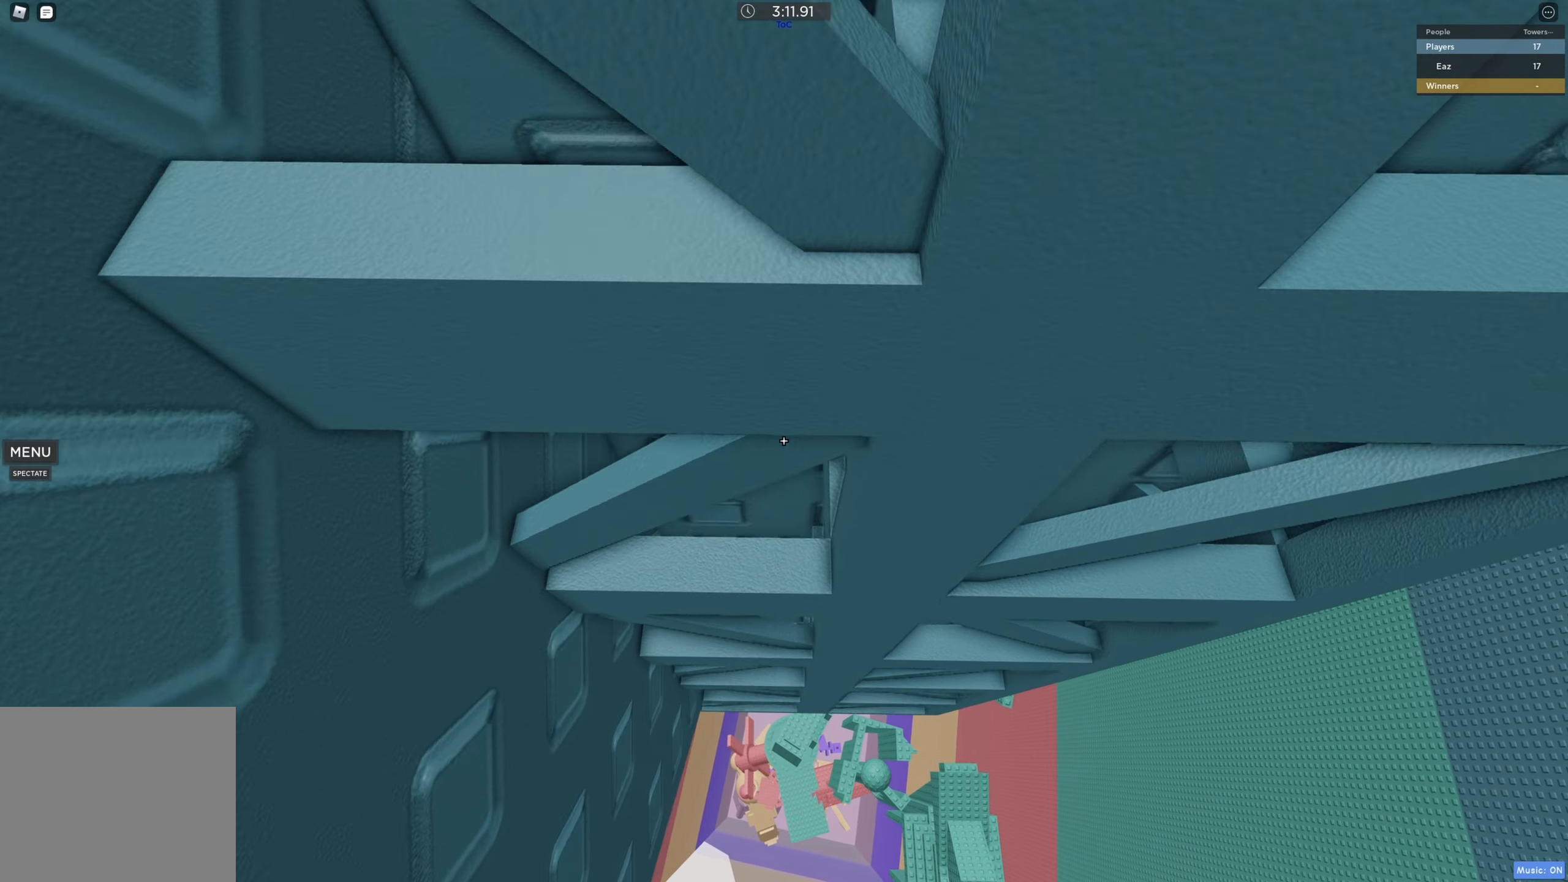
{"keys": [], "events": [[250, "s", "up"], [316, "shift", "down"], [416, "shift", "up"]]}
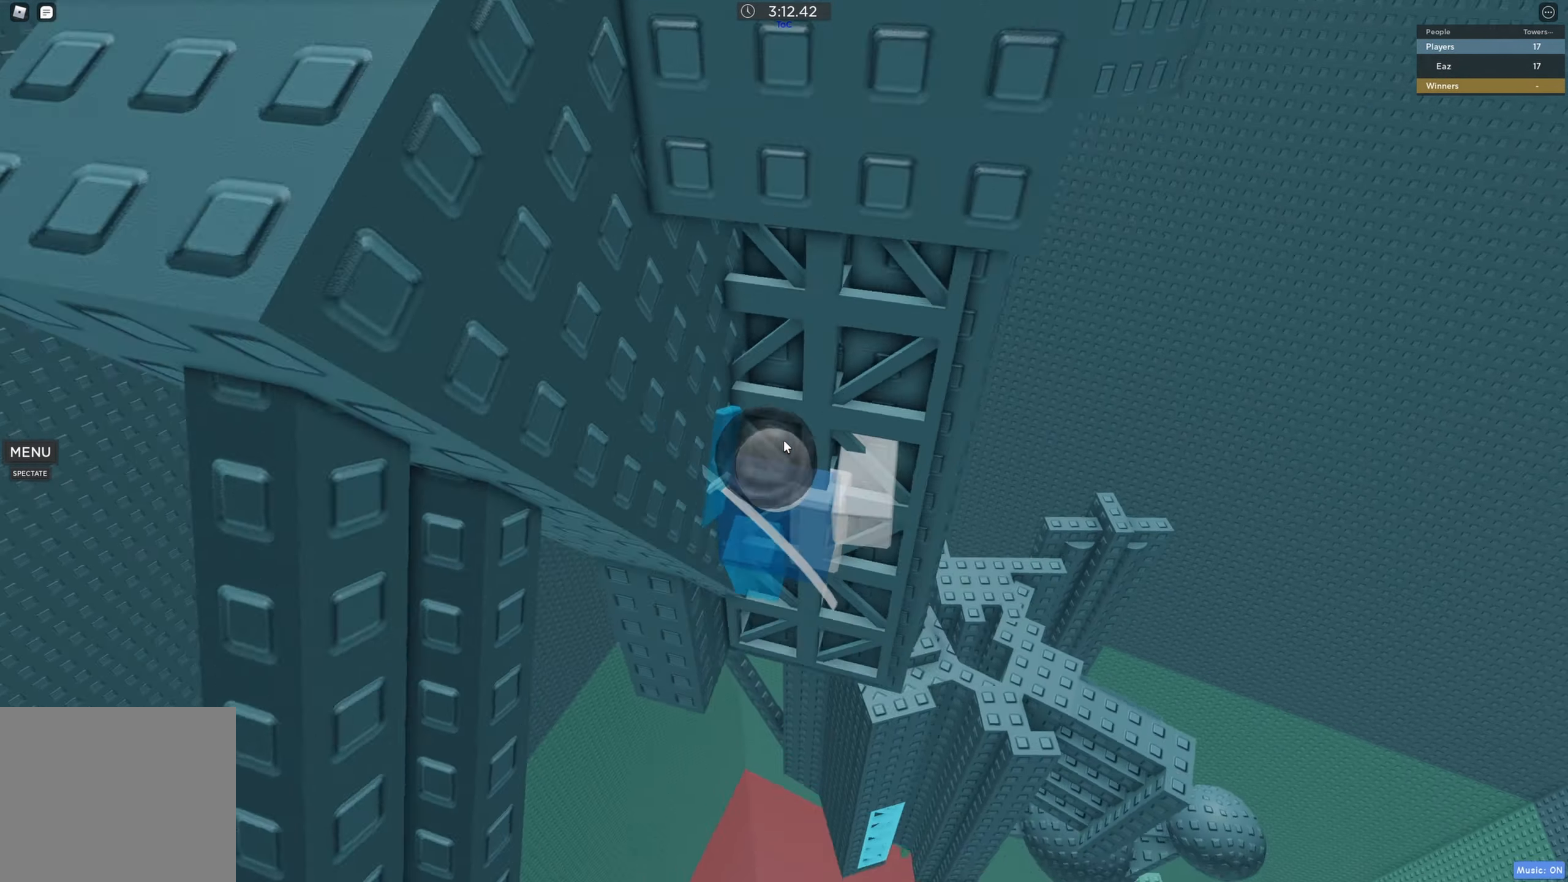
{"keys": [], "events": []}
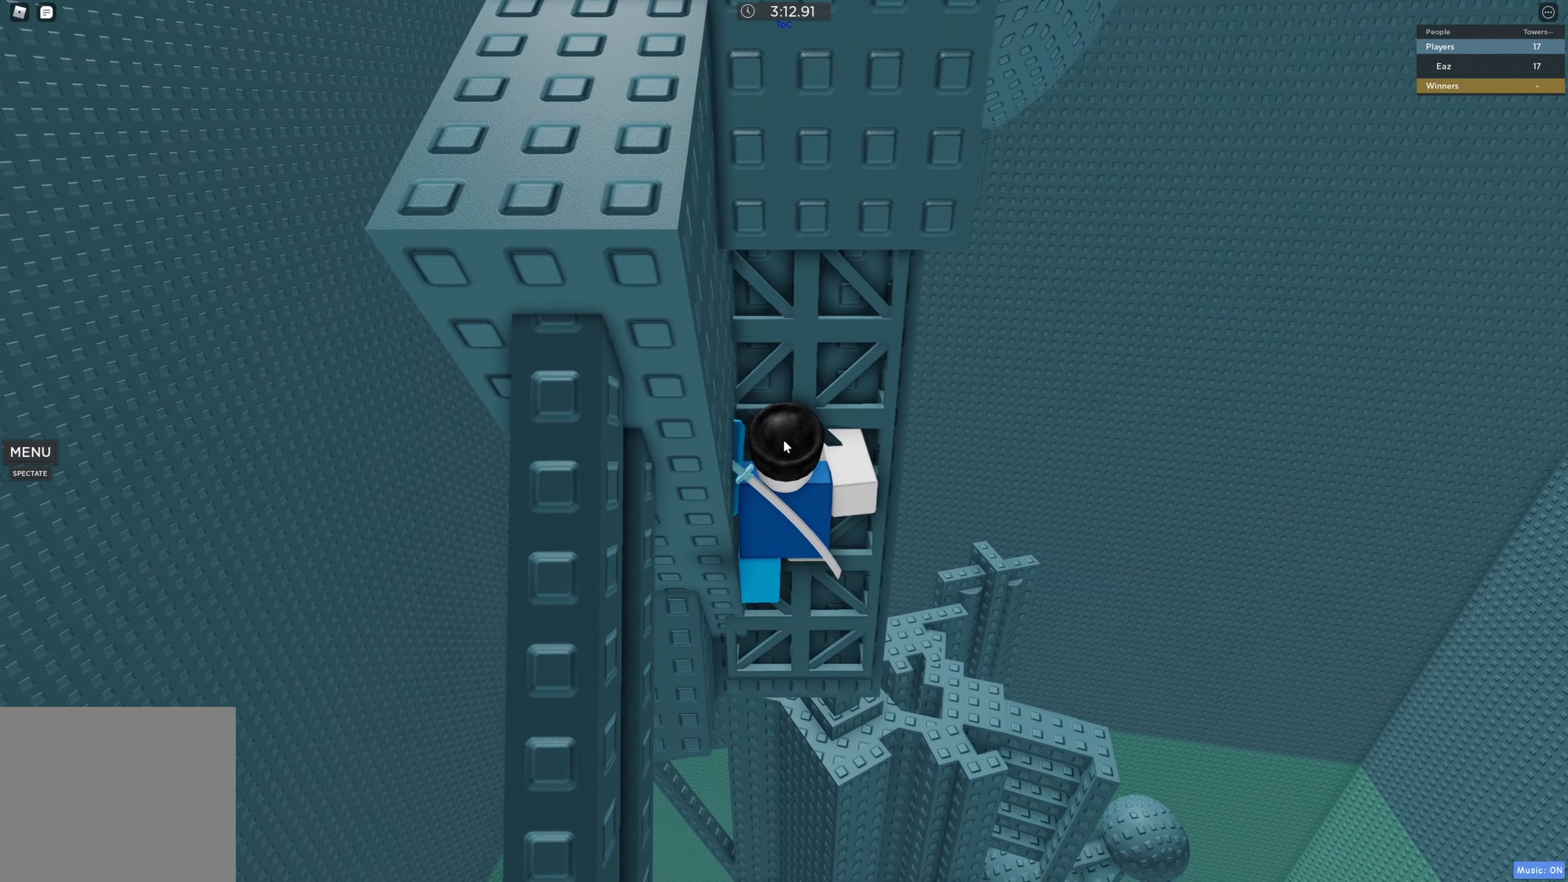
{"keys": [], "events": [[116, "s", "down"], [183, "s", "up"]]}
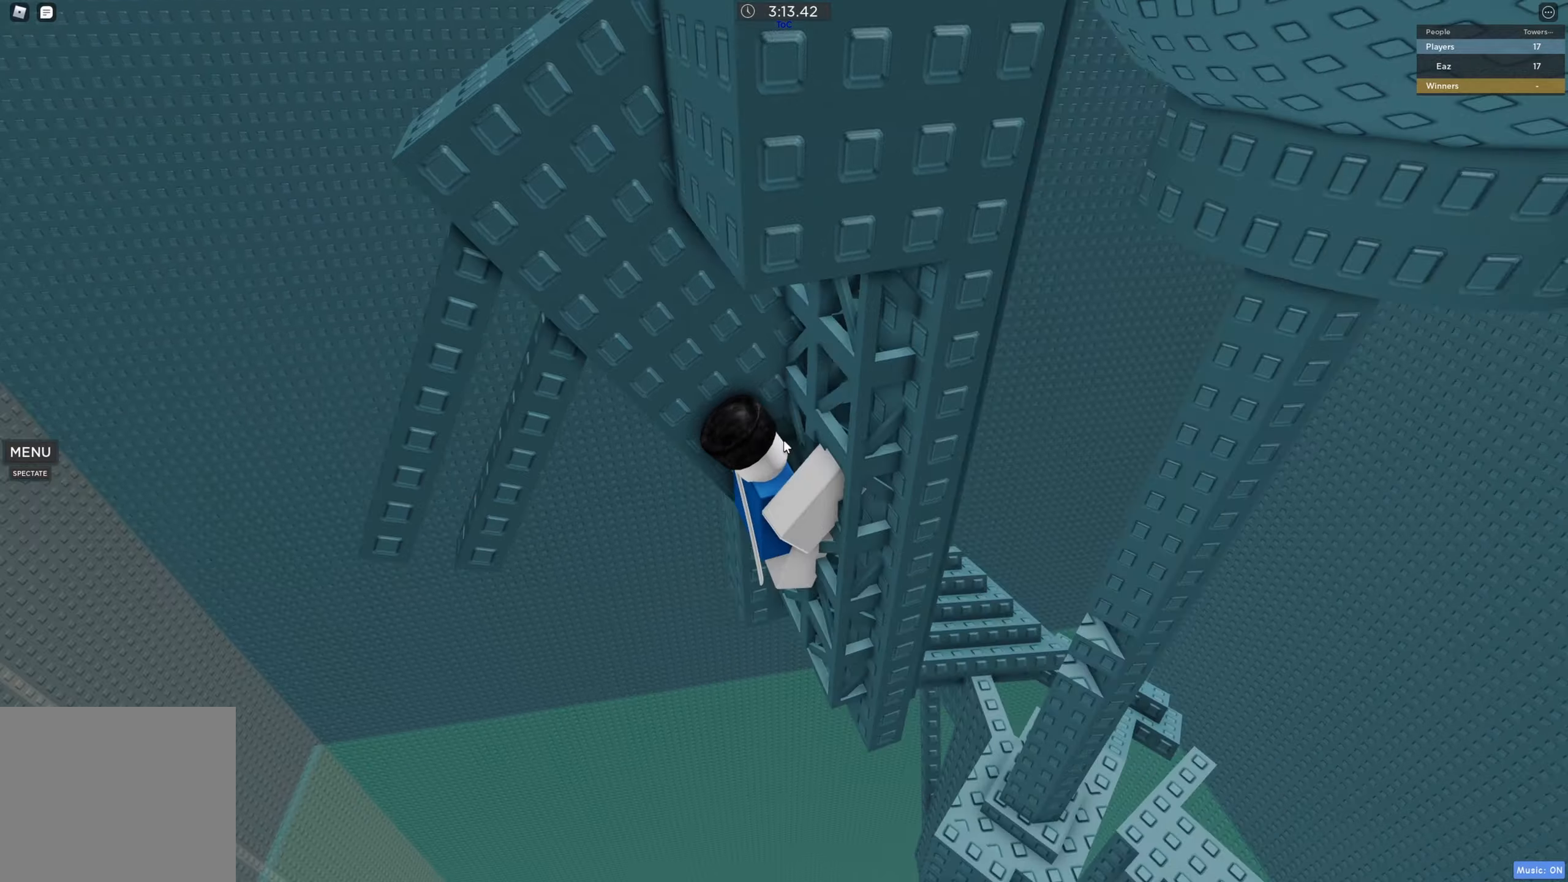
{"keys": ["a", "shift", "space", "w"], "events": [[350, "space", "down"], [433, "a", "down"], [433, "shift", "down"], [467, "w", "down"]]}
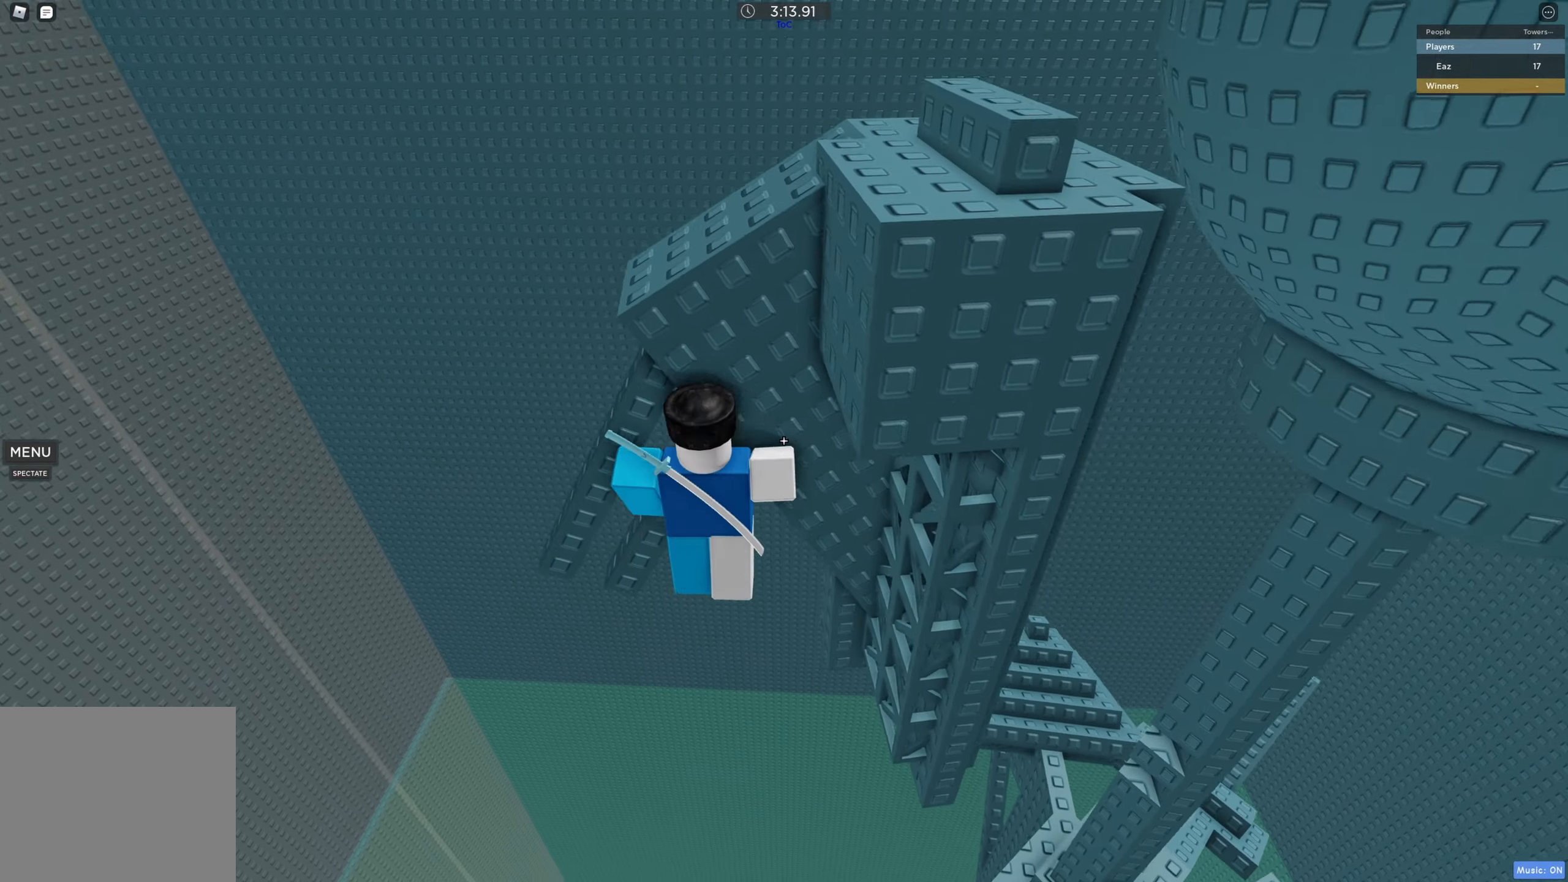
{"keys": [], "events": [[17, "space", "up"], [83, "shift", "up"], [250, "a", "up"], [367, "w", "up"]]}
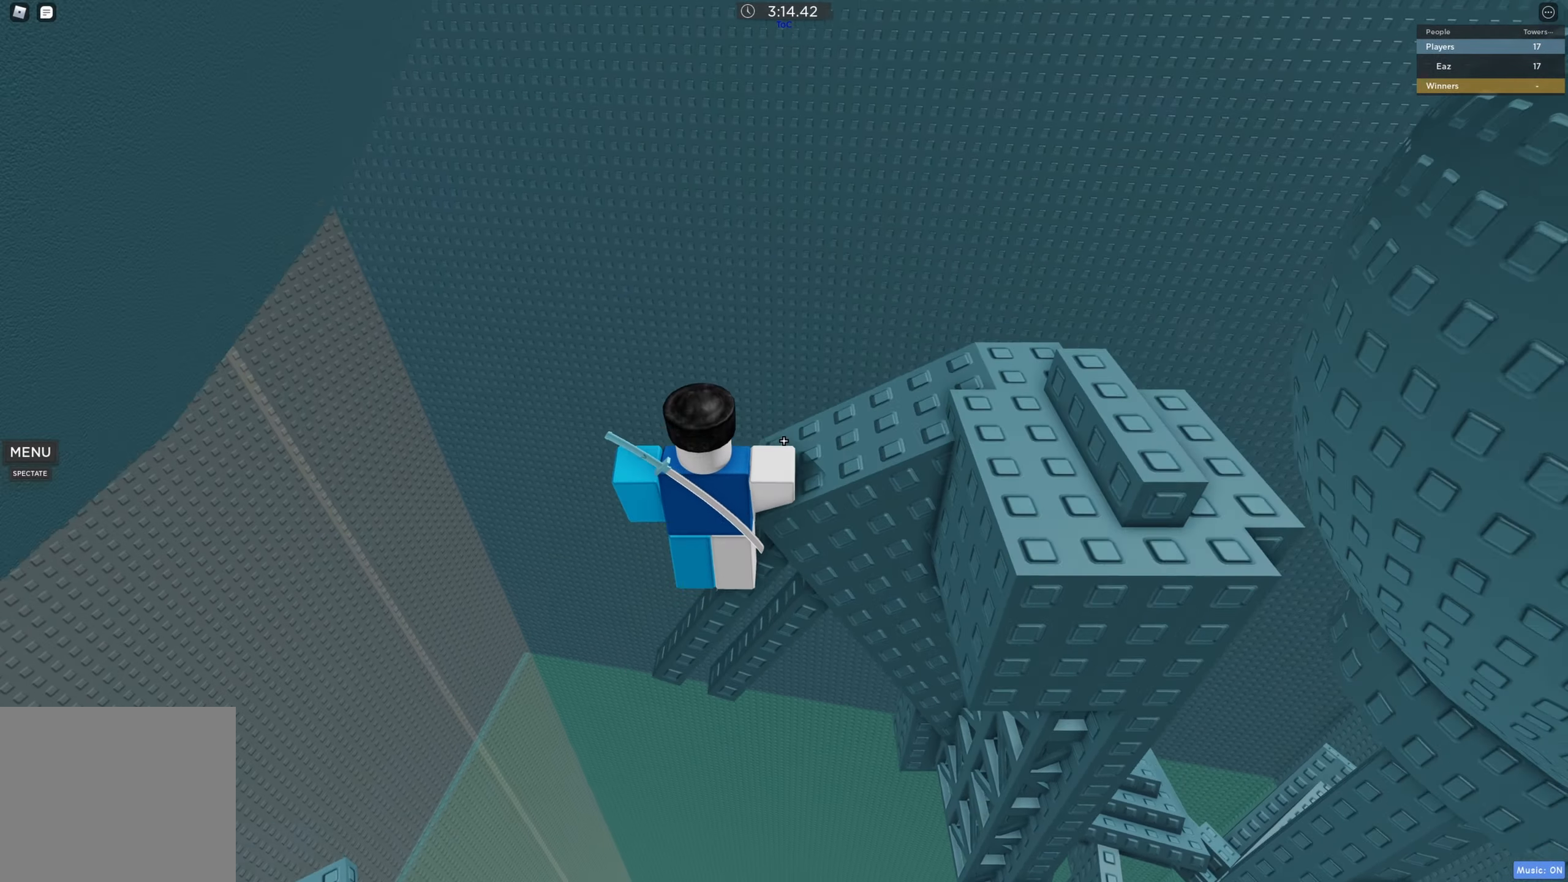
{"keys": [], "events": [[50, "a", "down"], [67, "w", "down"], [133, "a", "up"], [150, "w", "up"]]}
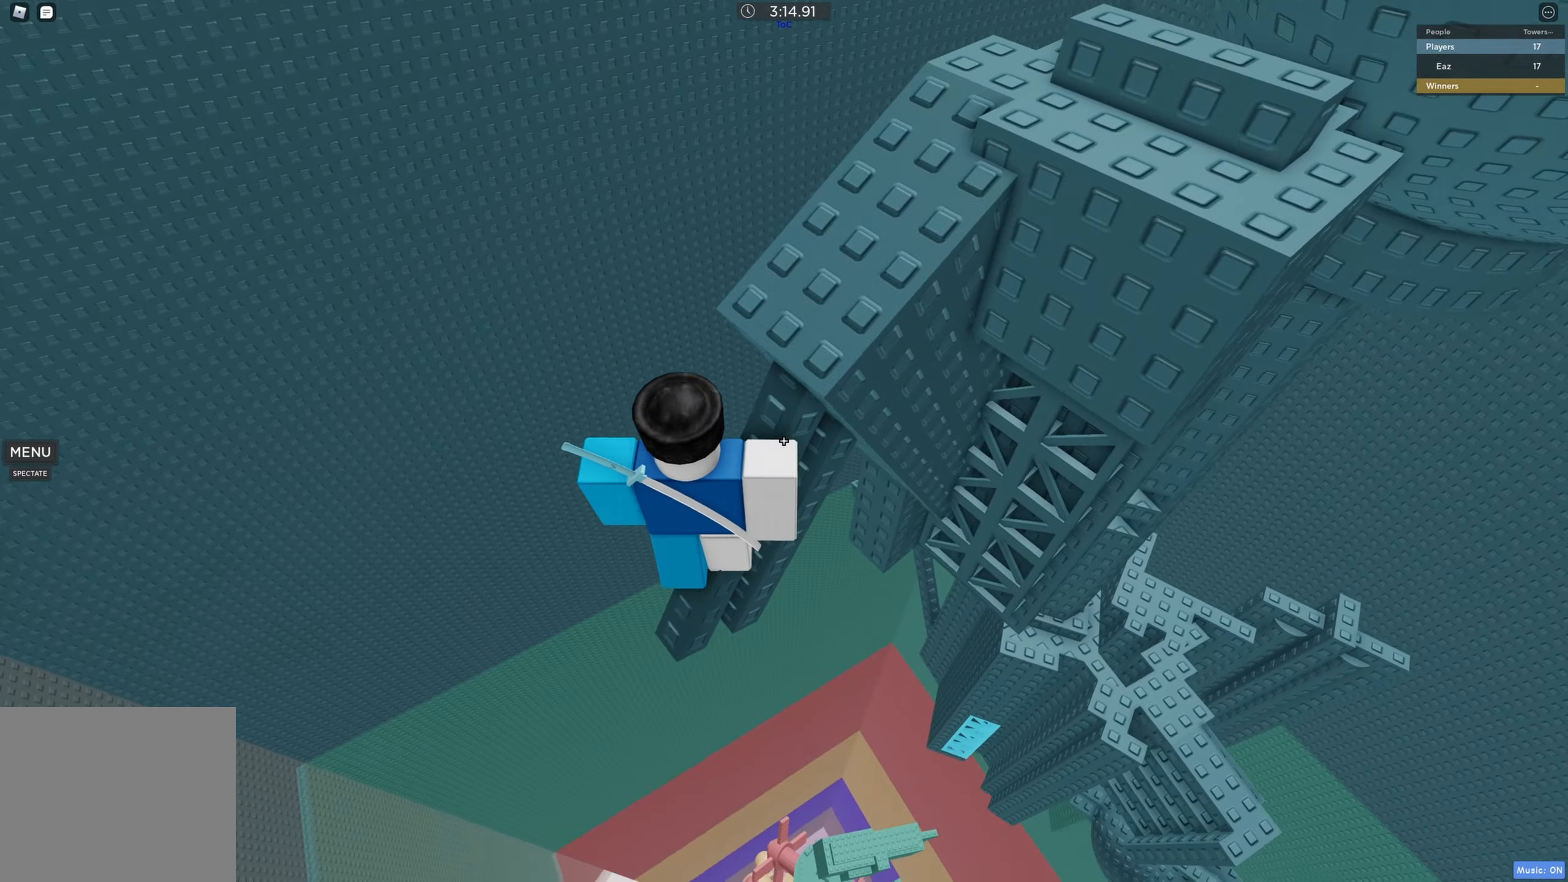
{"keys": [], "events": []}
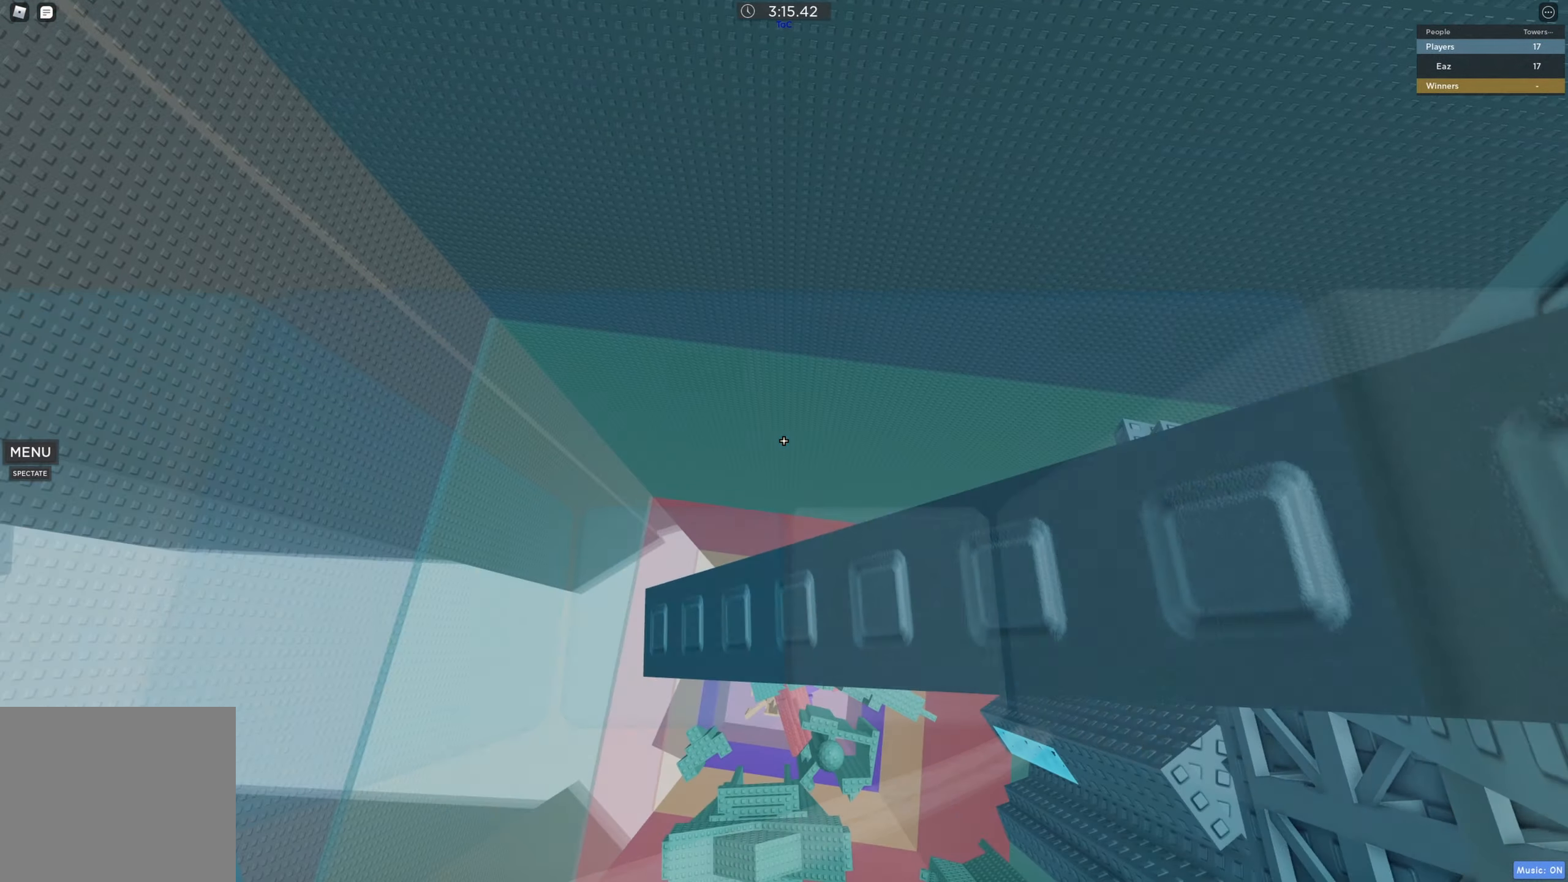
{"keys": ["a"], "events": [[167, "a", "down"], [233, "a", "up"], [450, "a", "down"]]}
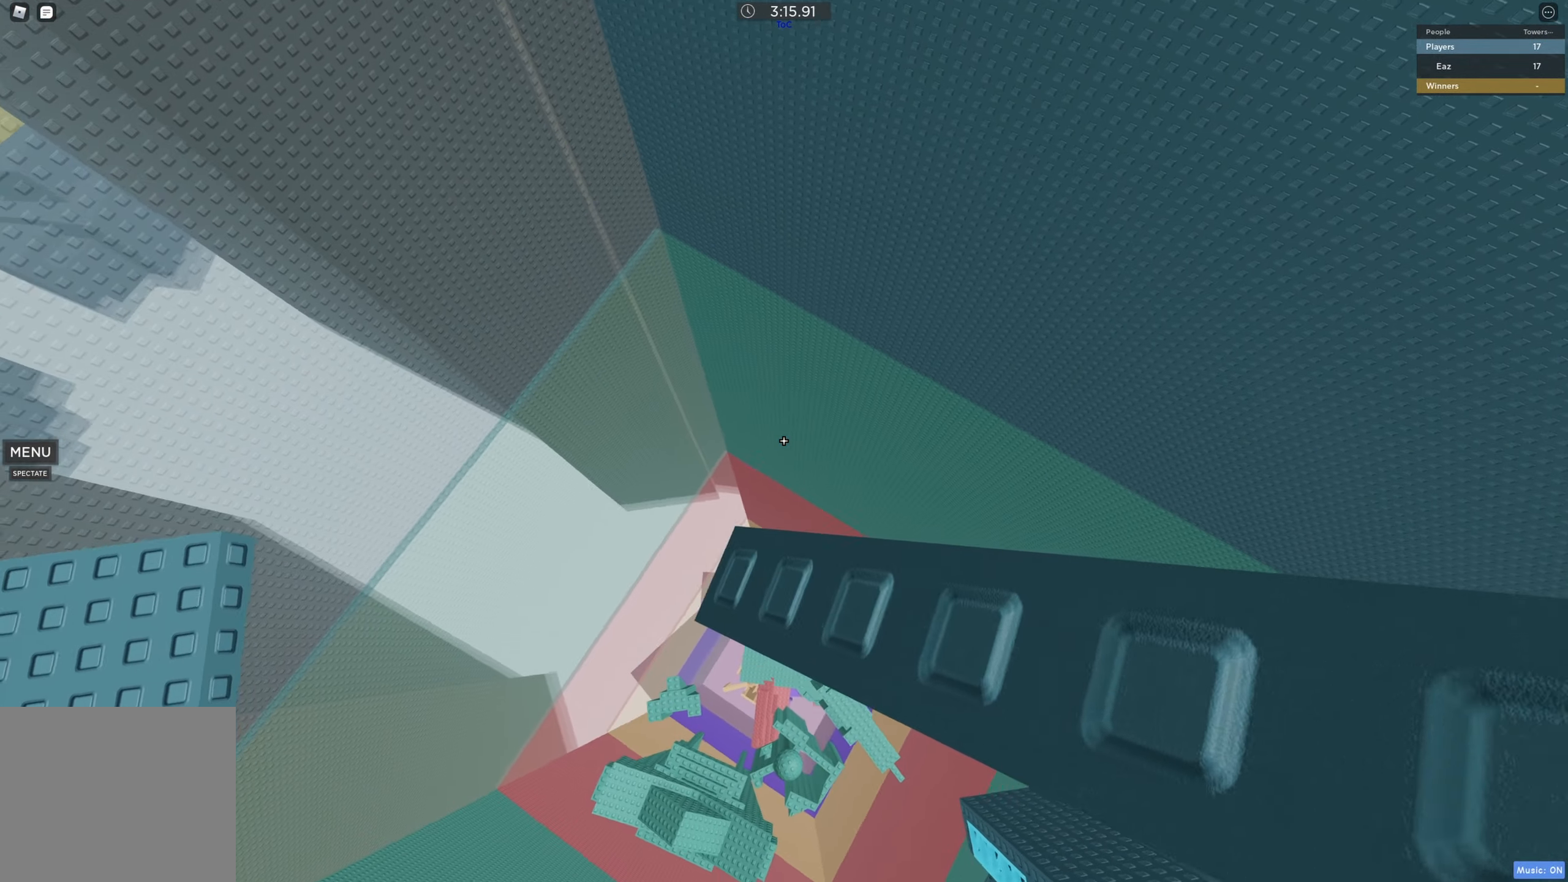
{"keys": [], "events": [[17, "a", "up"], [250, "shift", "down"], [367, "shift", "up"]]}
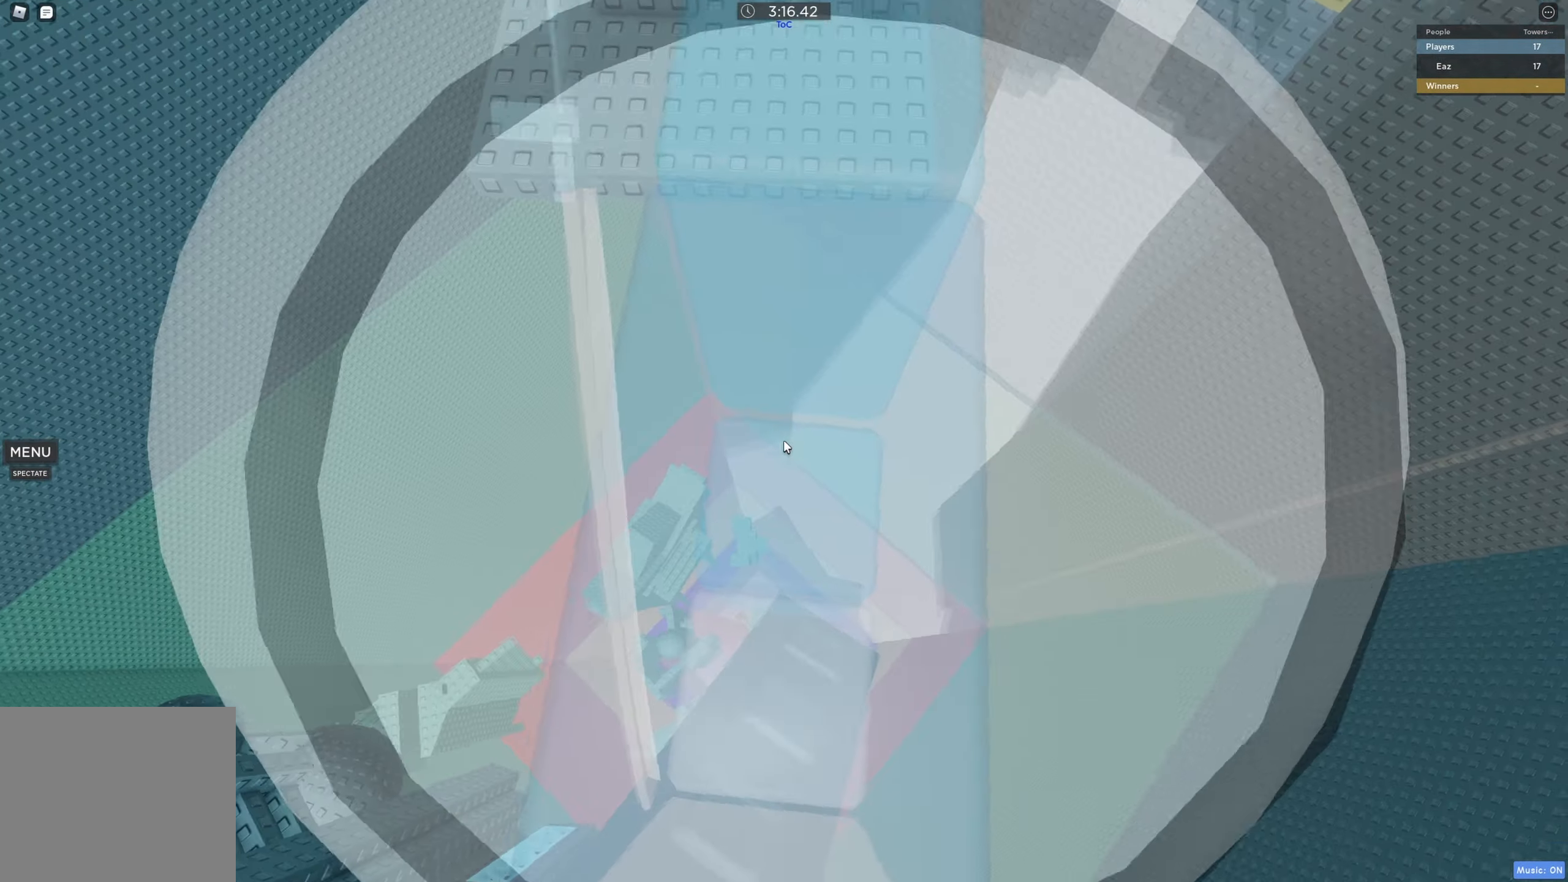
{"keys": ["space", "w"], "events": [[400, "w", "down"], [483, "space", "down"]]}
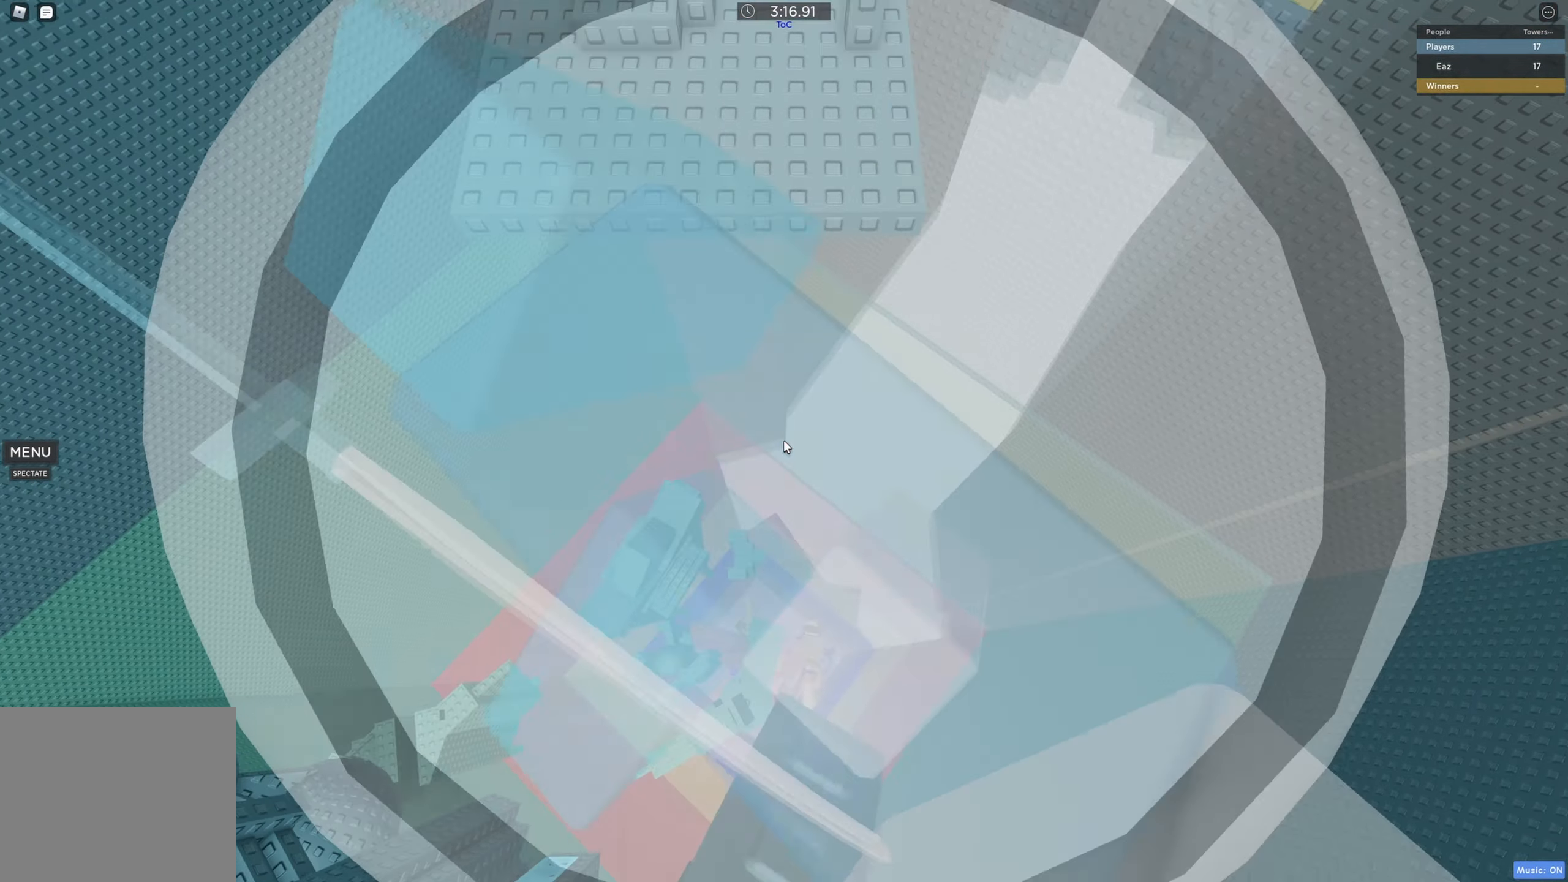
{"keys": ["w"], "events": [[17, "shift", "down"], [83, "space", "up"], [183, "shift", "up"]]}
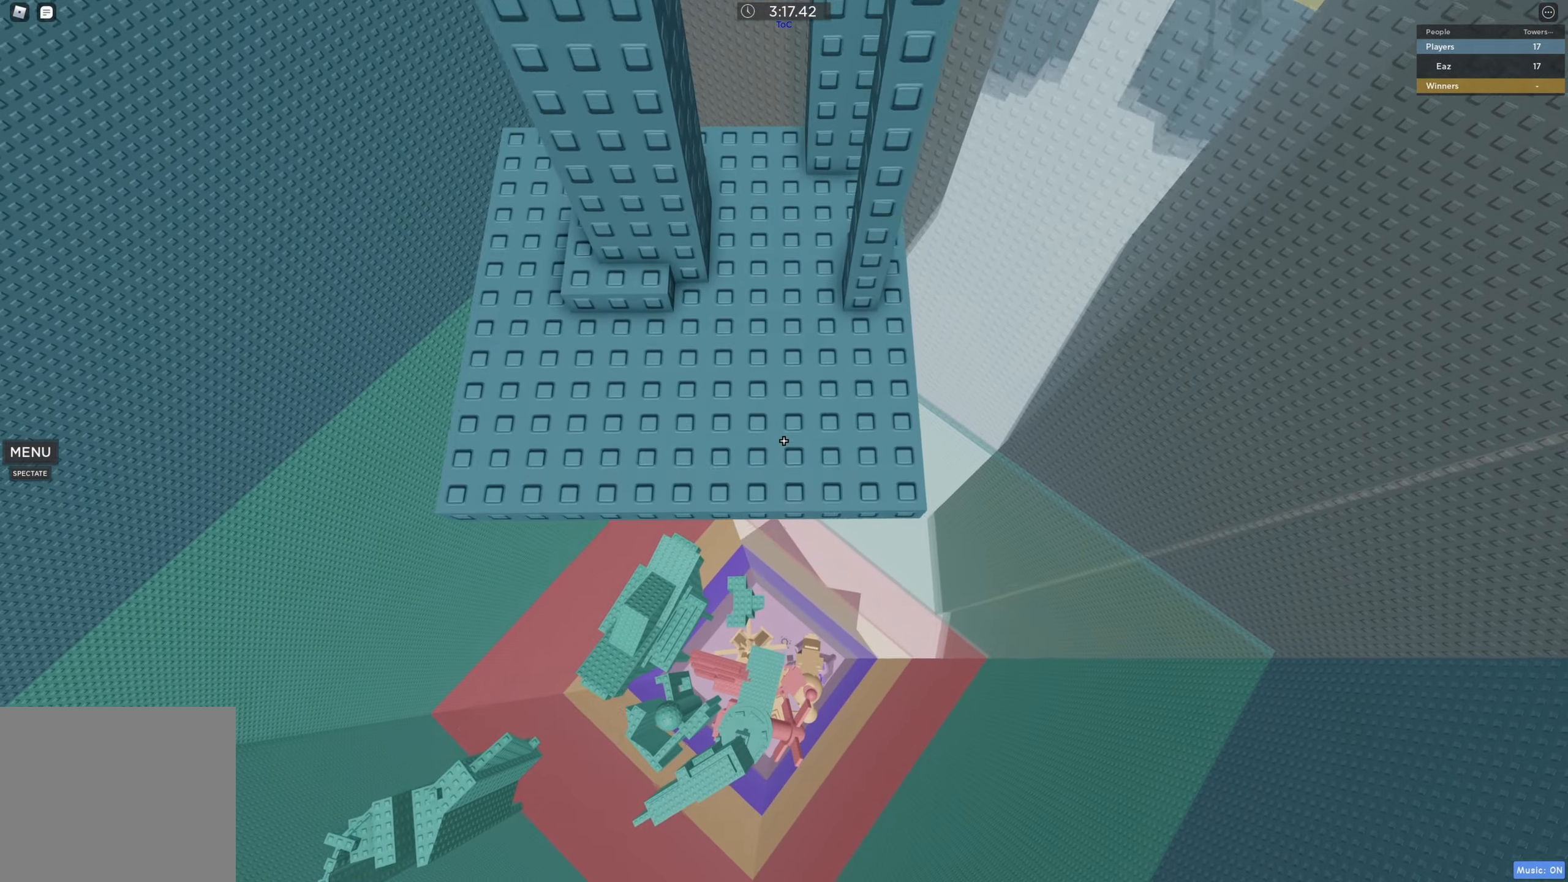
{"keys": ["a", "w"], "events": [[183, "a", "down"]]}
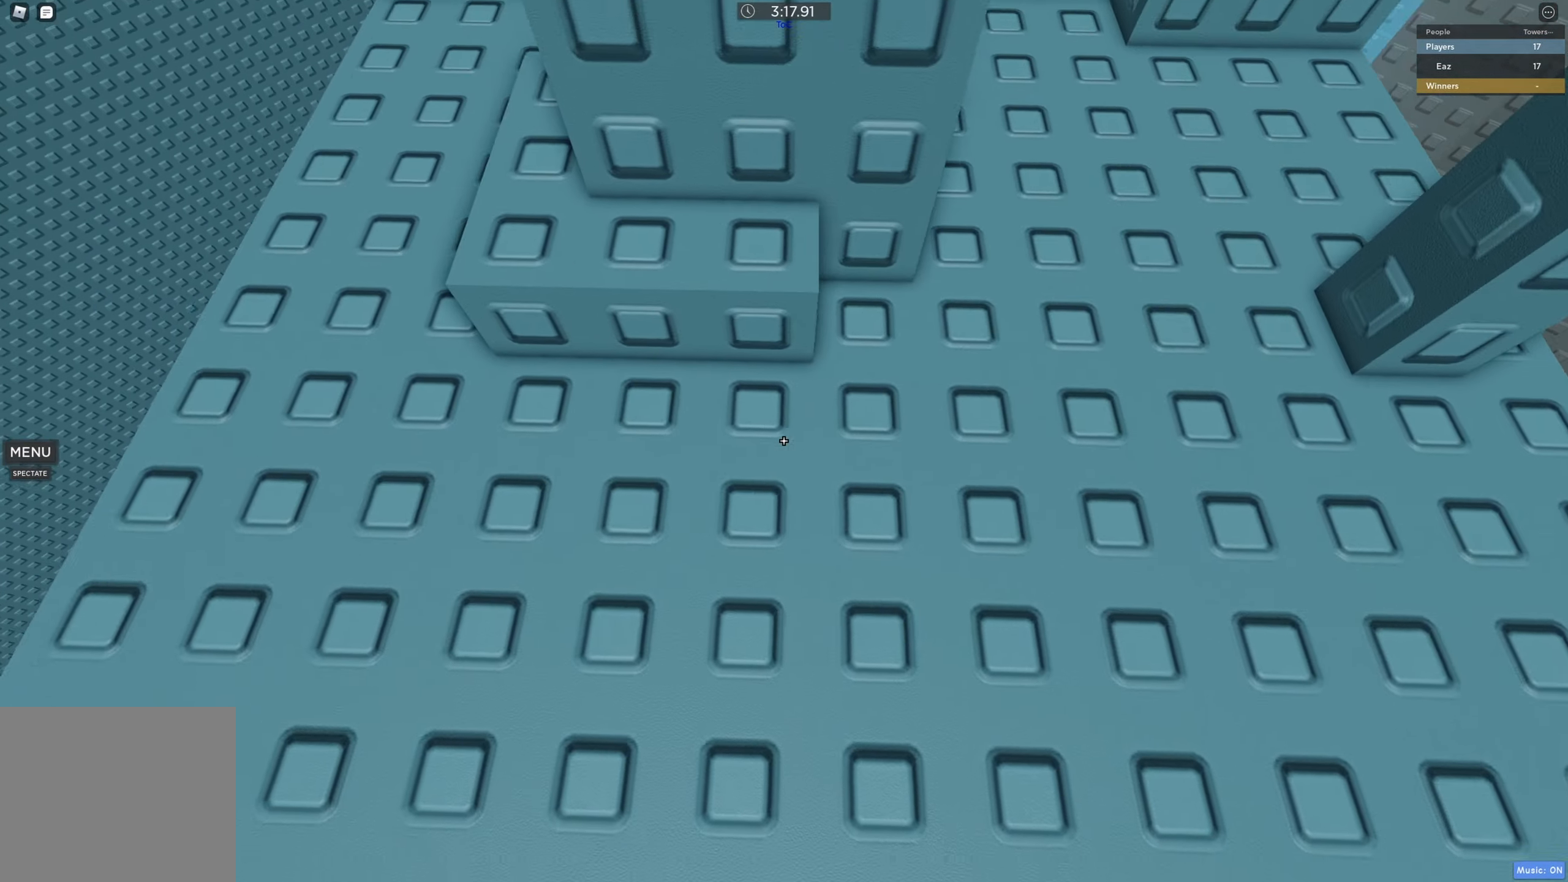
{"keys": ["w"], "events": [[33, "a", "up"], [250, "space", "down"], [267, "w", "up"], [333, "space", "up"], [467, "w", "down"]]}
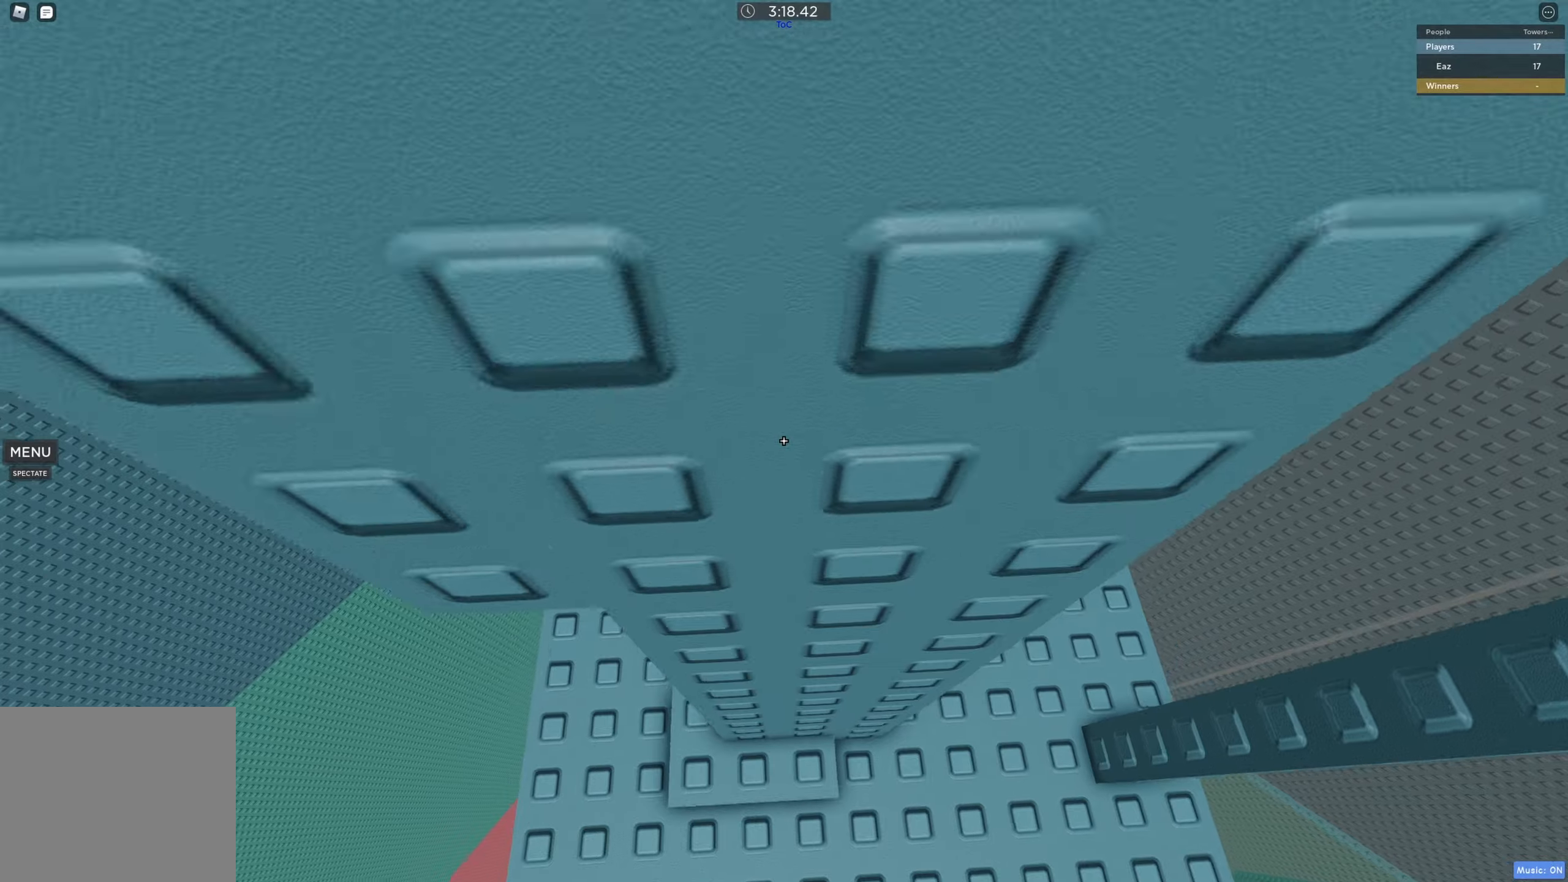
{"keys": ["d", "w"], "events": [[417, "d", "down"]]}
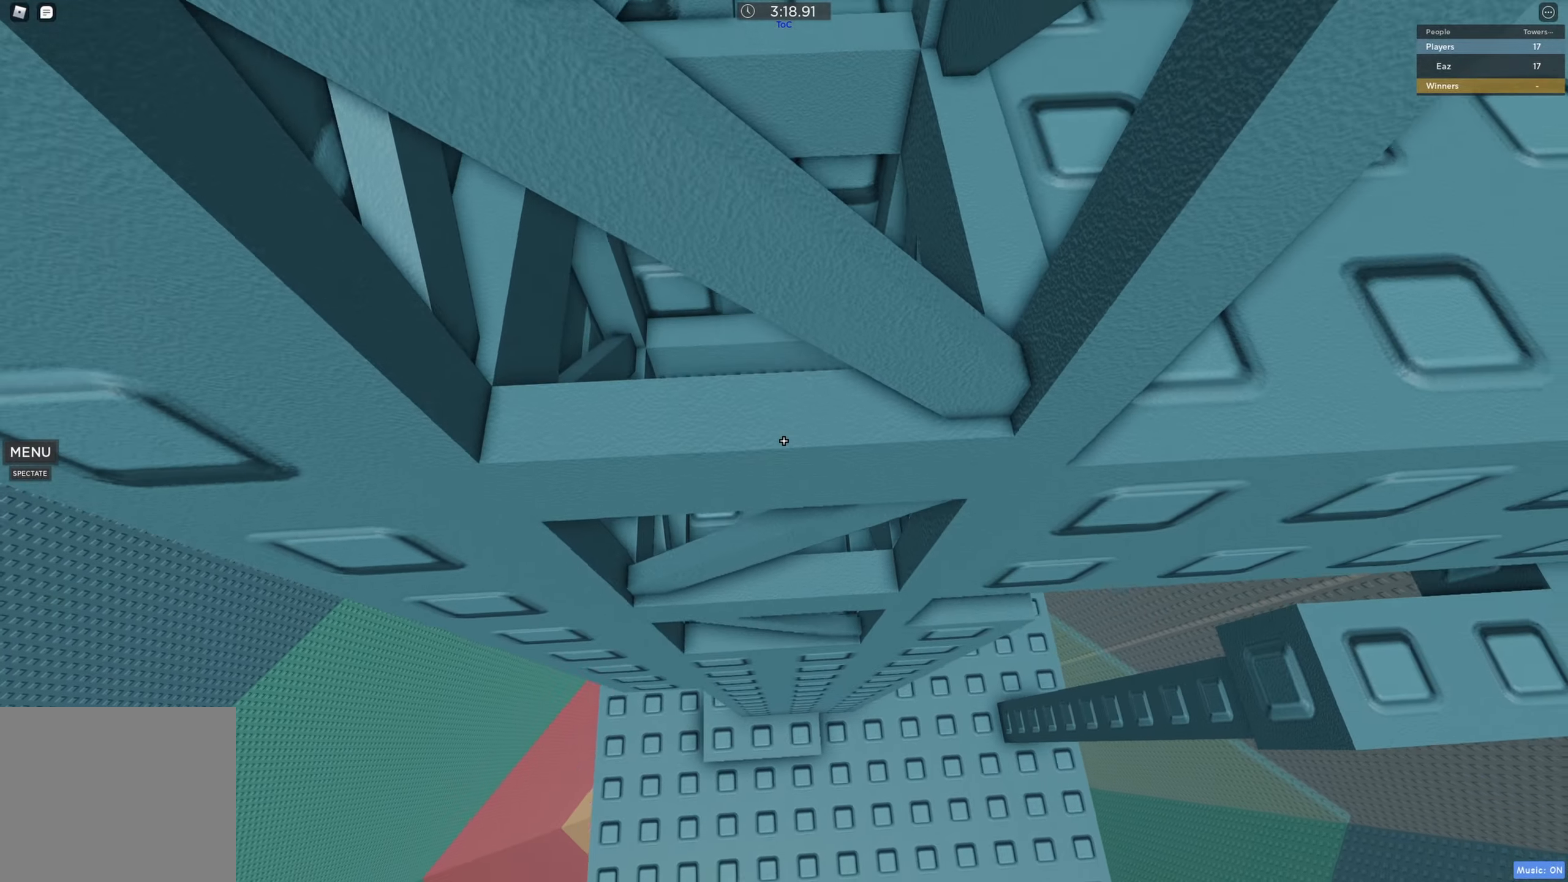
{"keys": ["d", "space", "w"], "events": [[34, "space", "down"]]}
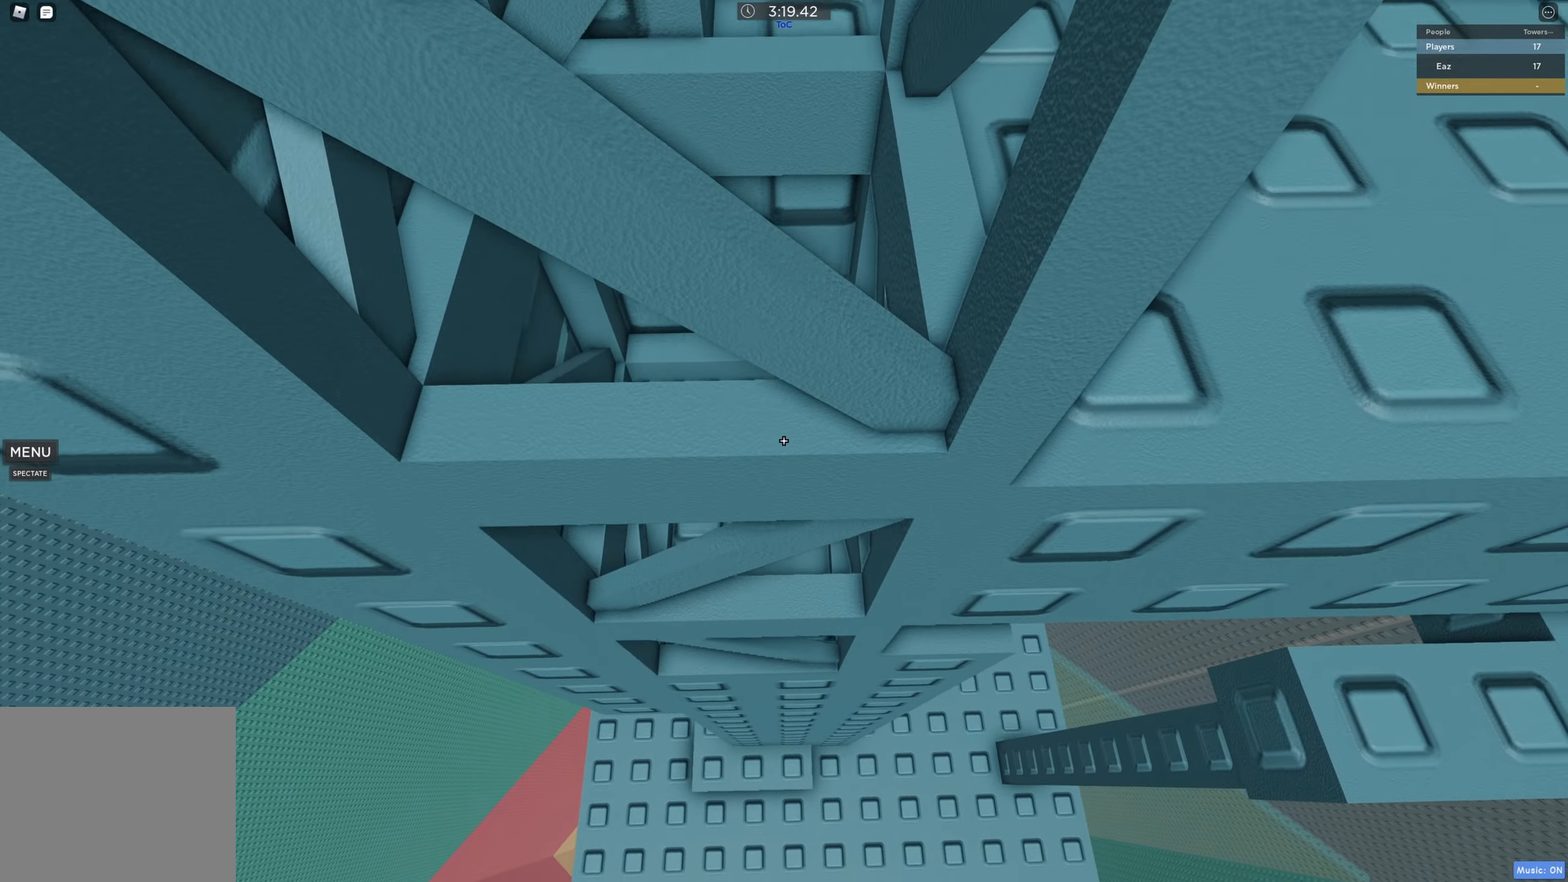
{"keys": ["d", "space", "w"], "events": []}
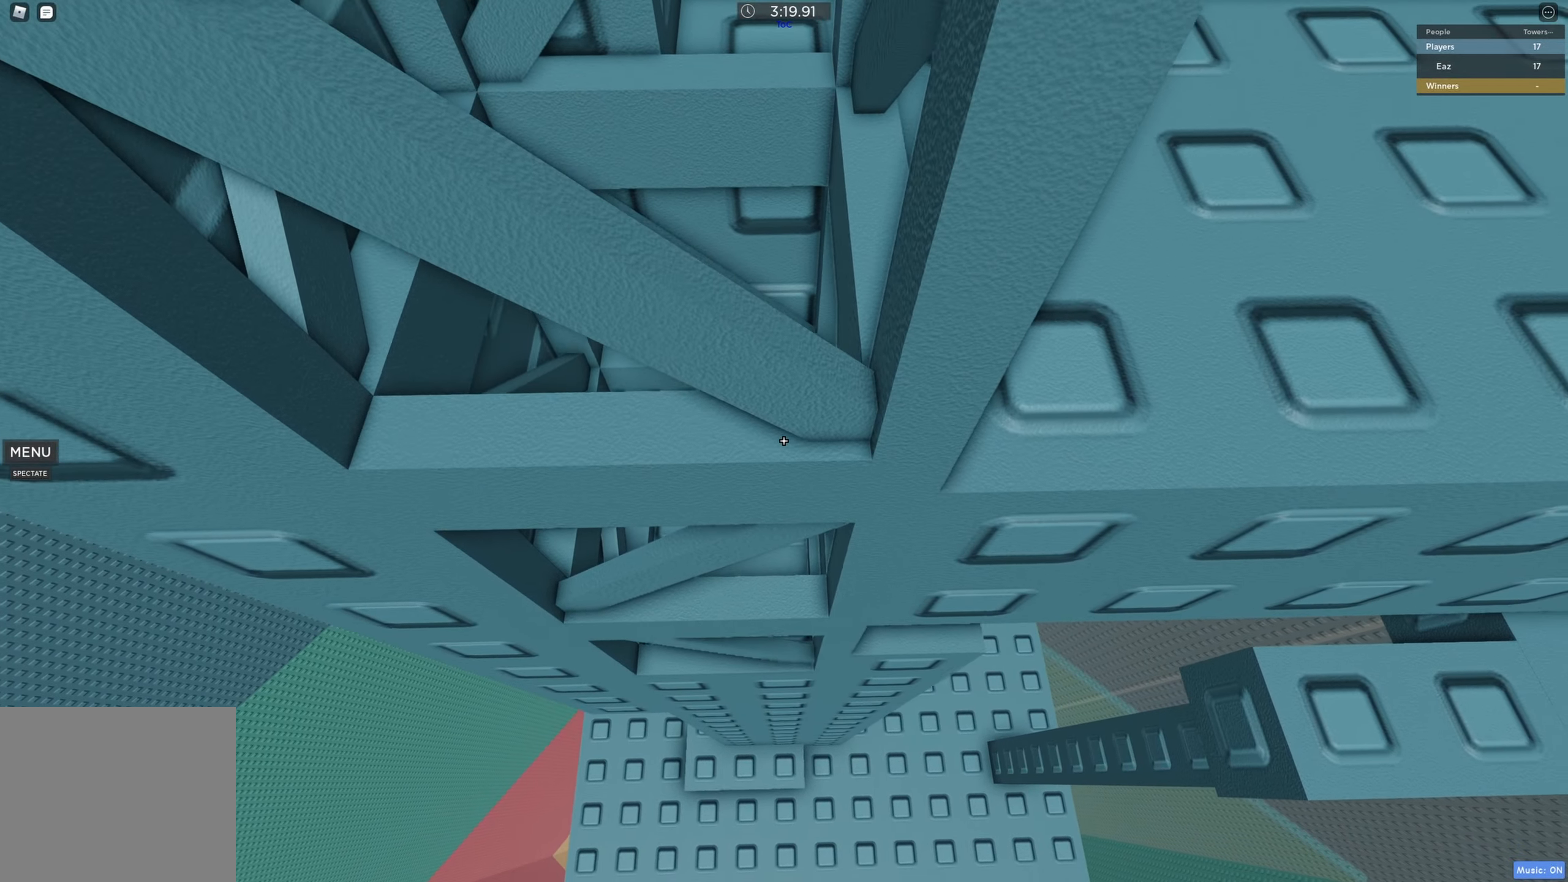
{"keys": ["d", "space", "w"], "events": []}
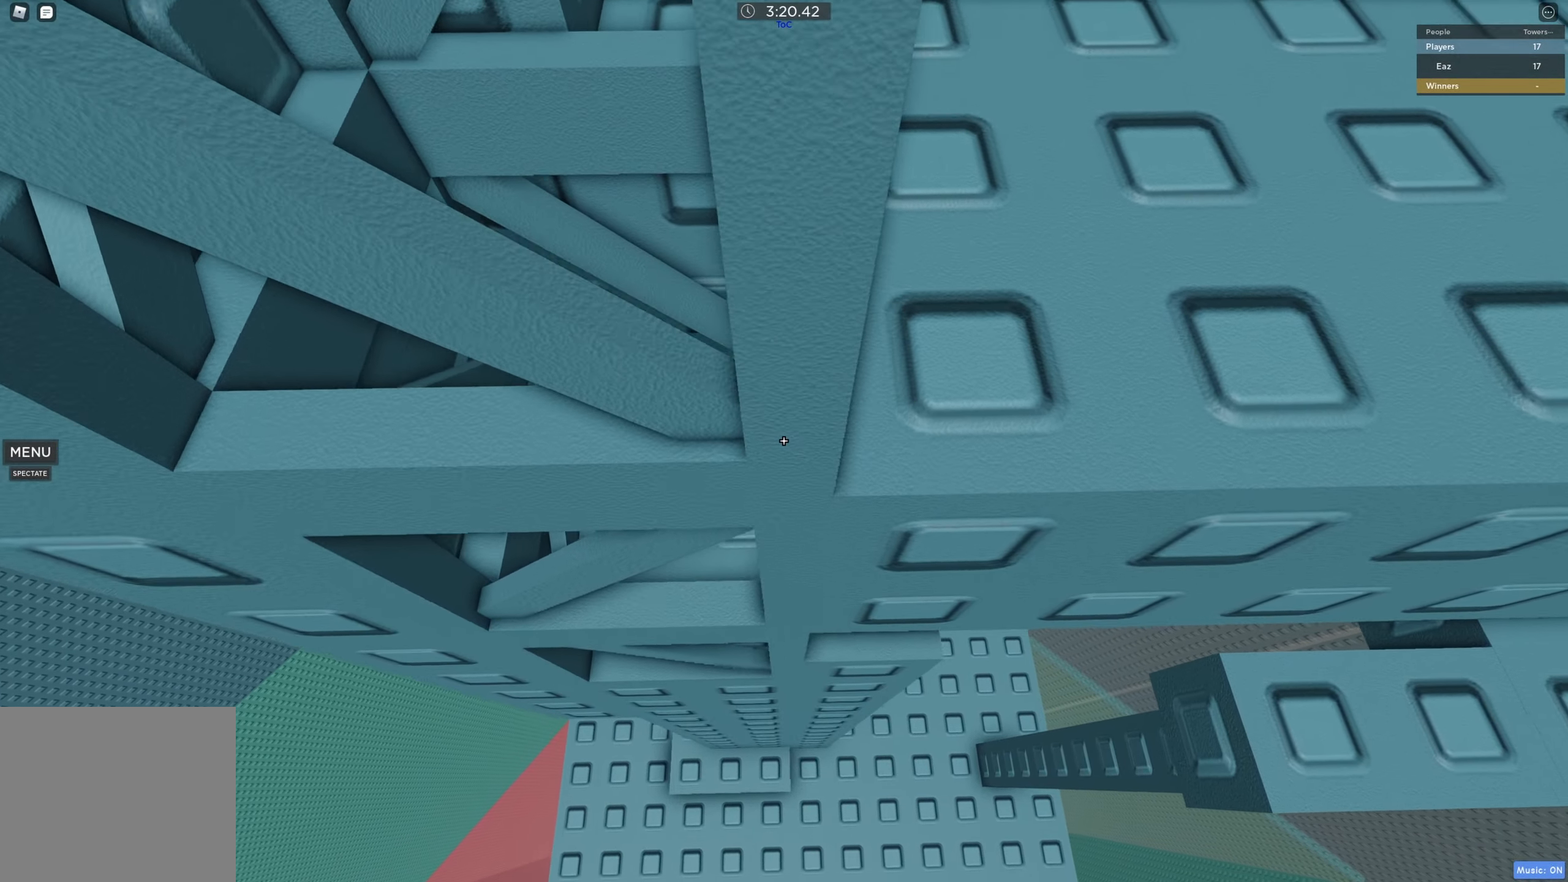
{"keys": ["d", "space", "w"], "events": []}
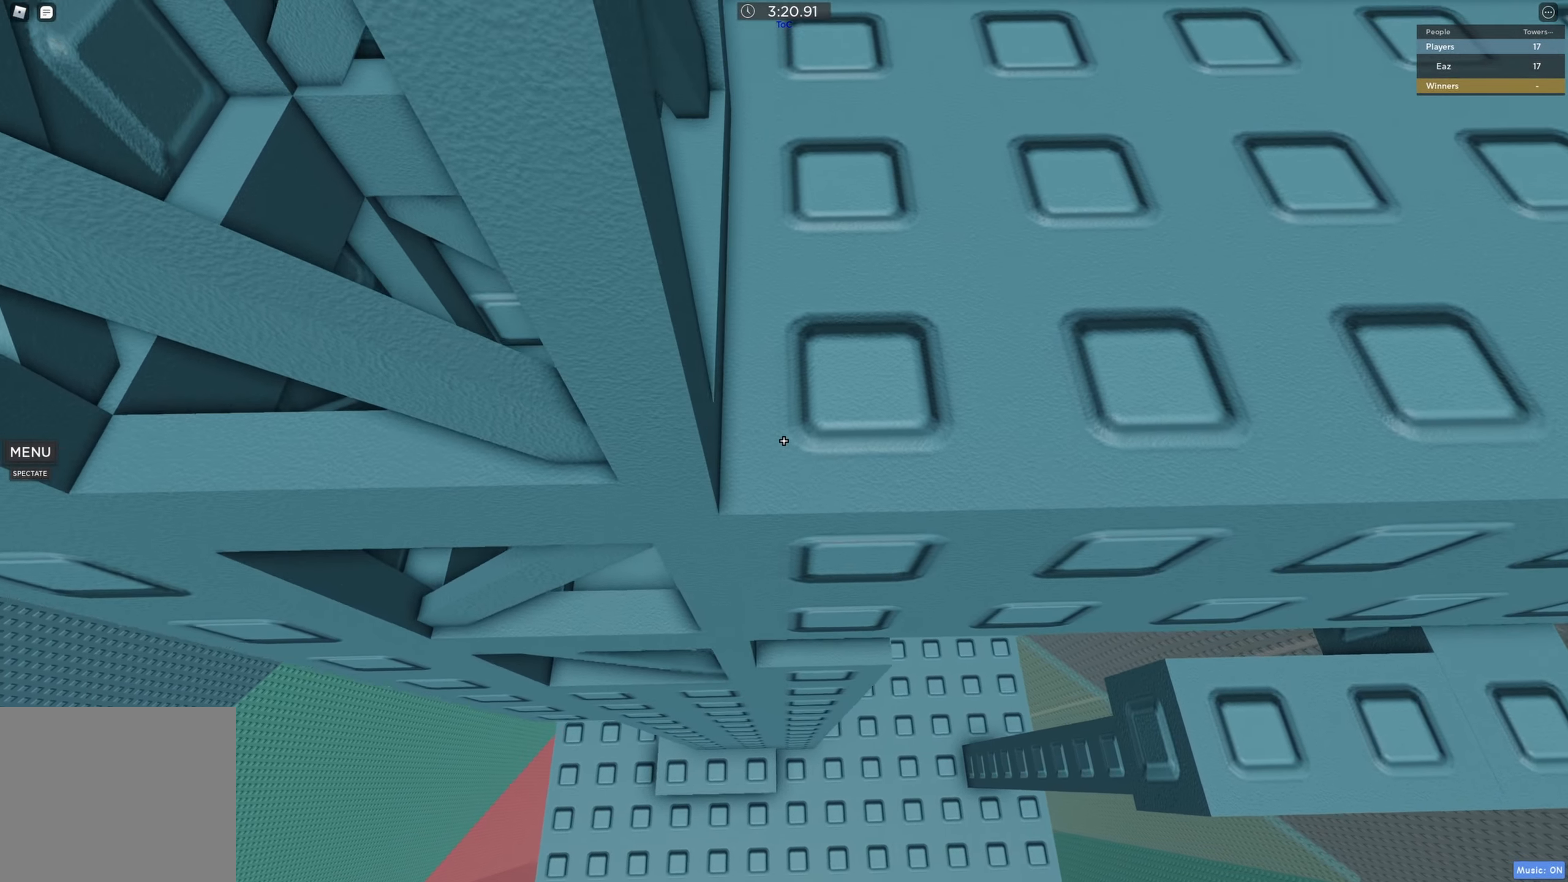
{"keys": ["d", "space", "w"], "events": []}
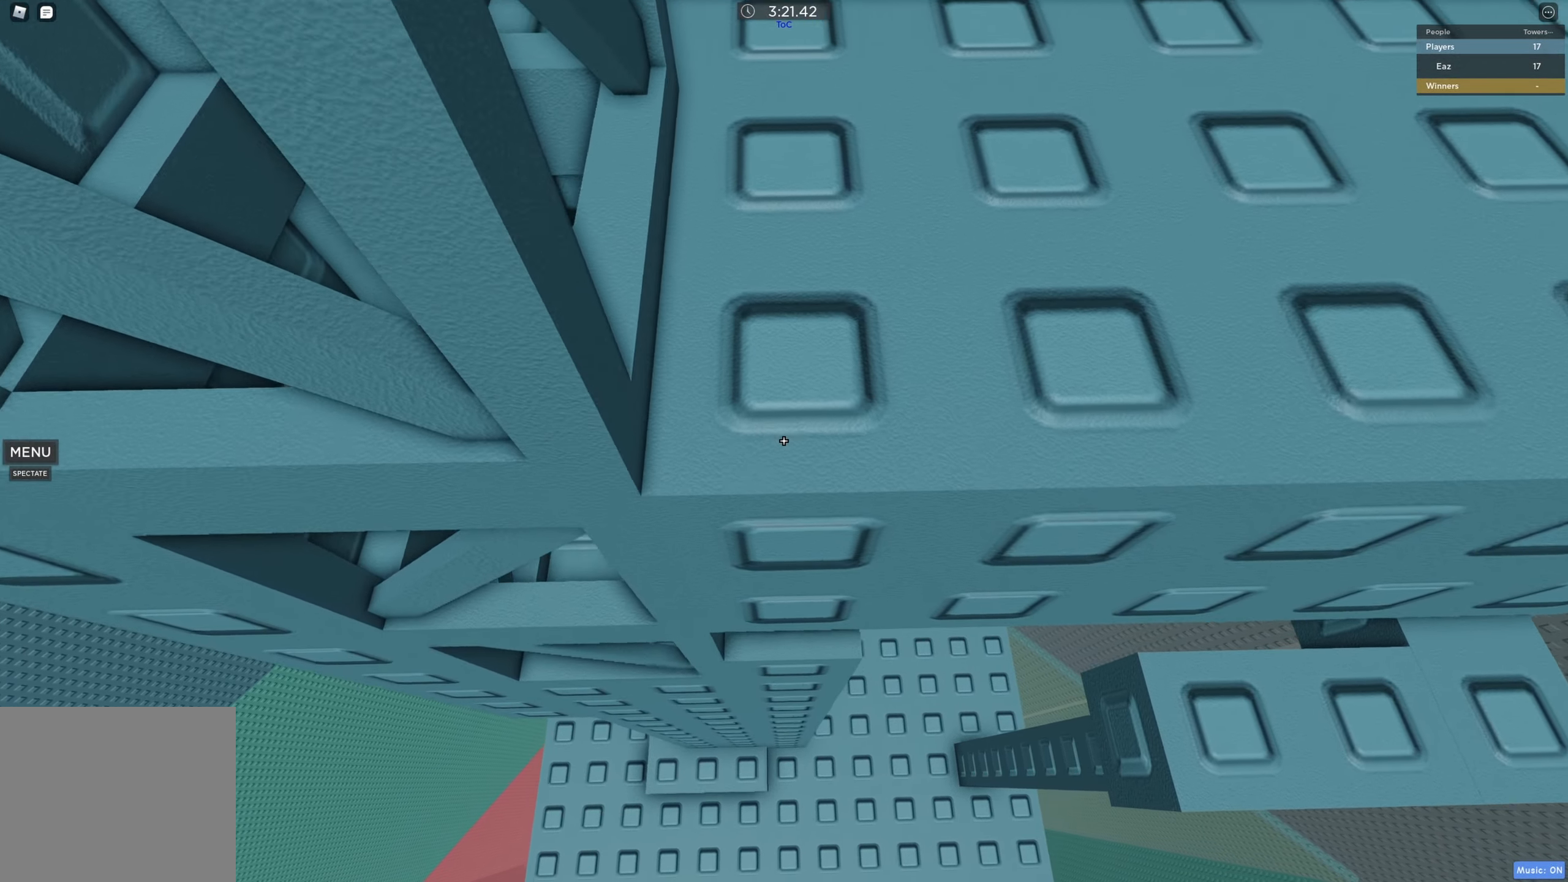
{"keys": ["d", "space", "w"], "events": []}
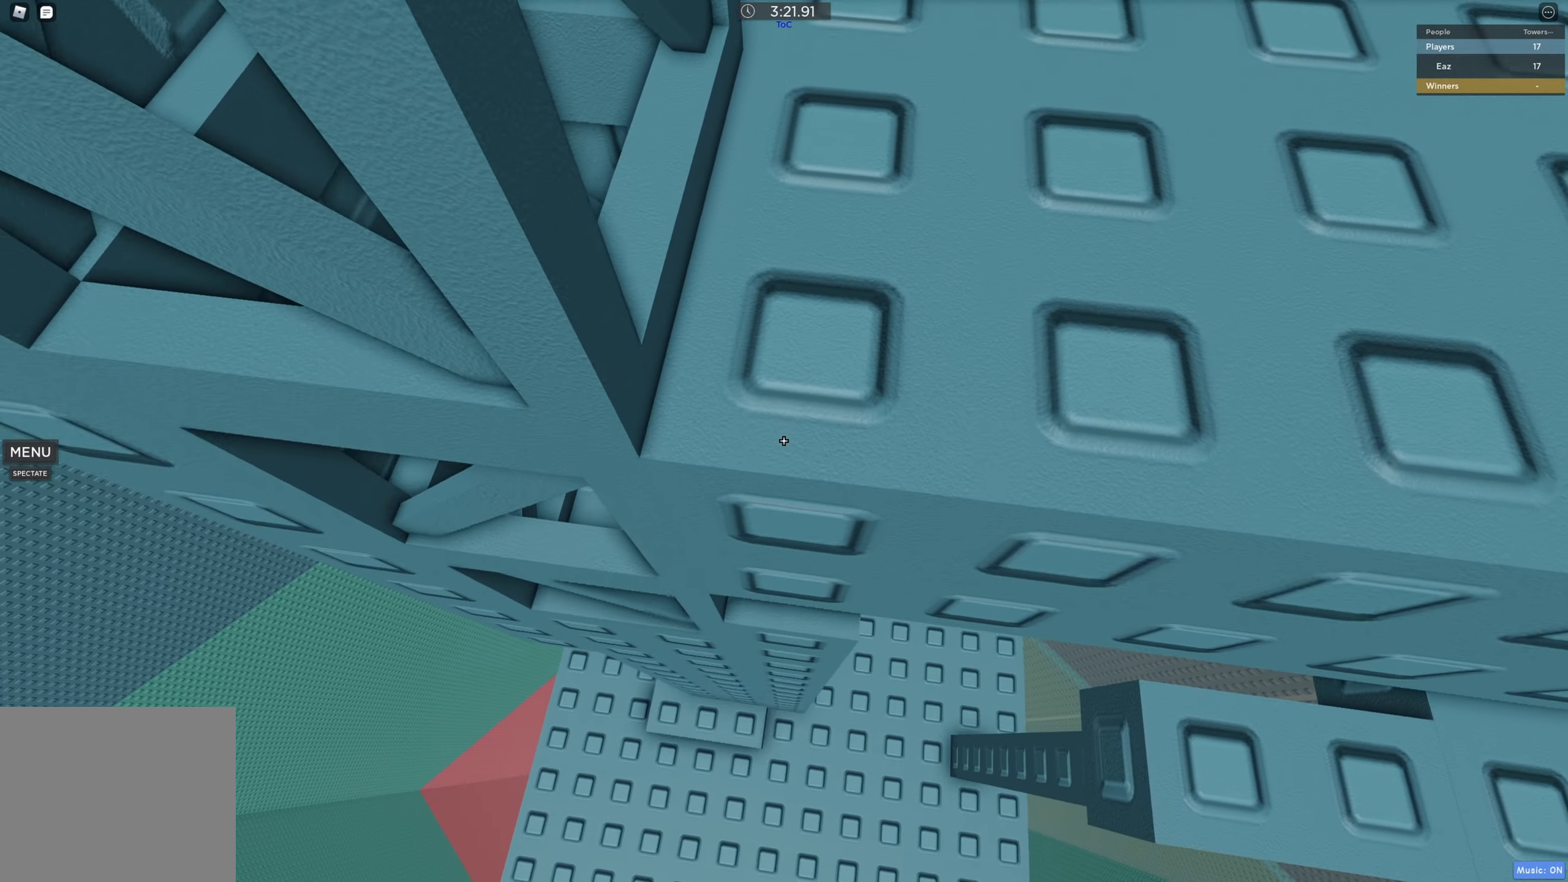
{"keys": ["d", "space", "w"], "events": []}
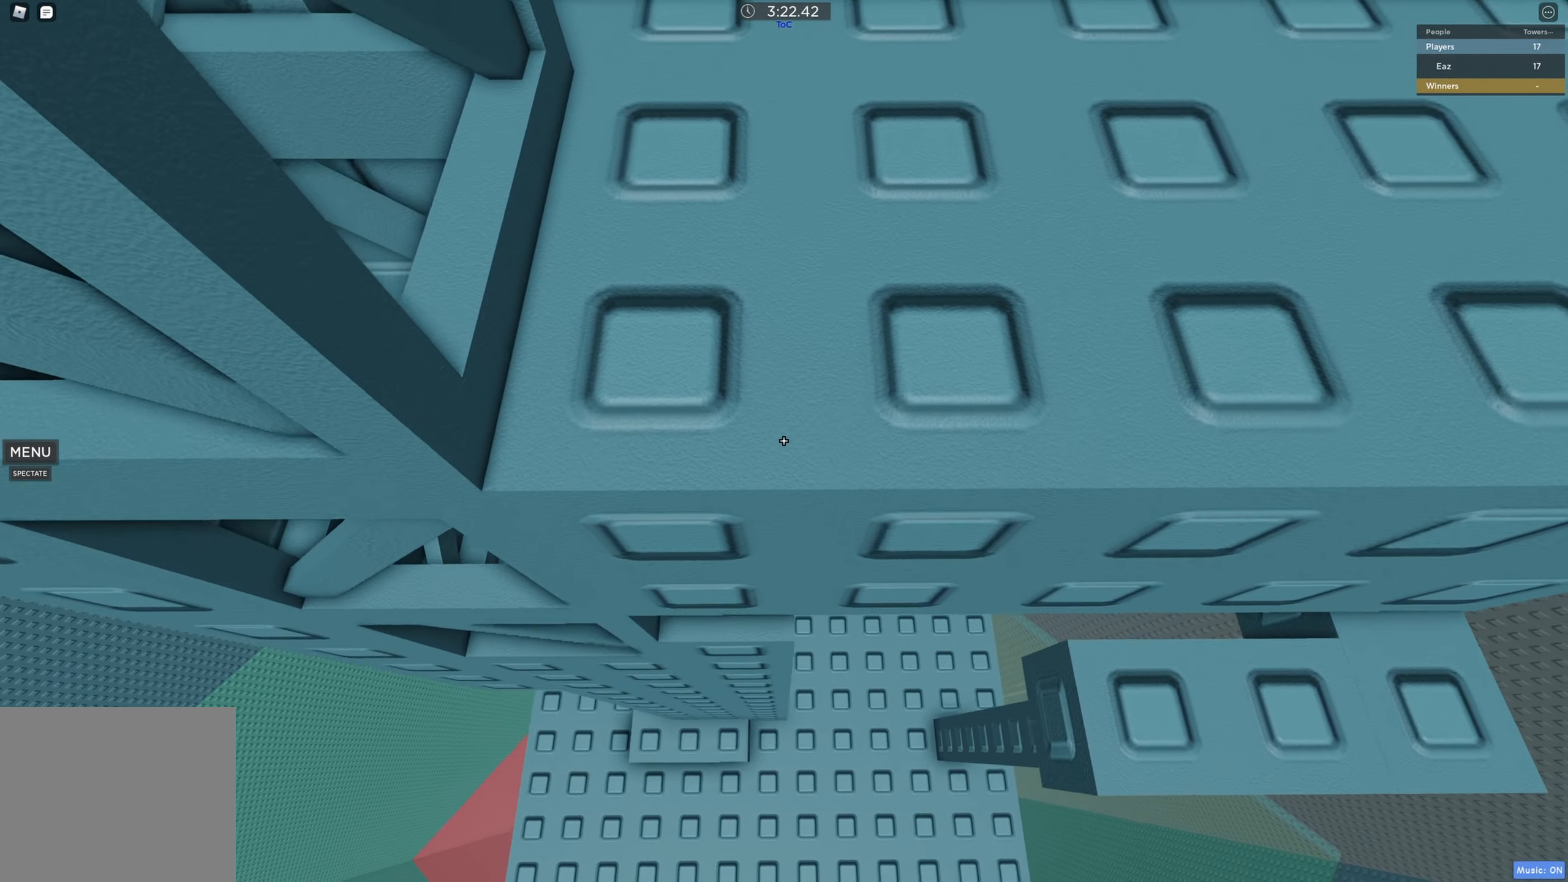
{"keys": ["d", "space", "w"], "events": []}
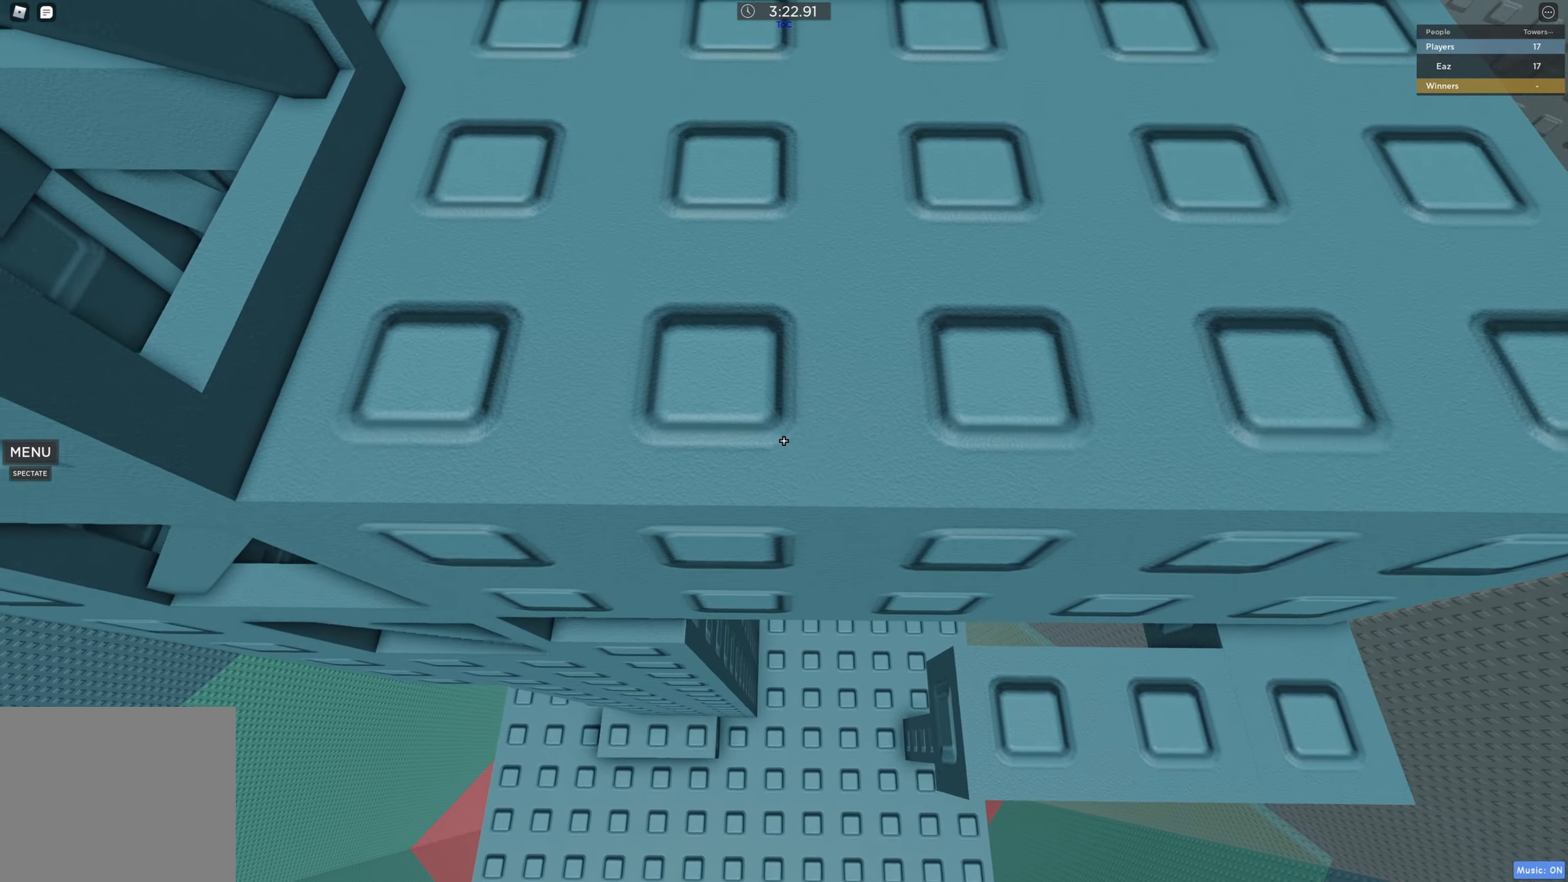
{"keys": ["d"], "events": [[200, "w", "up"], [300, "space", "up"]]}
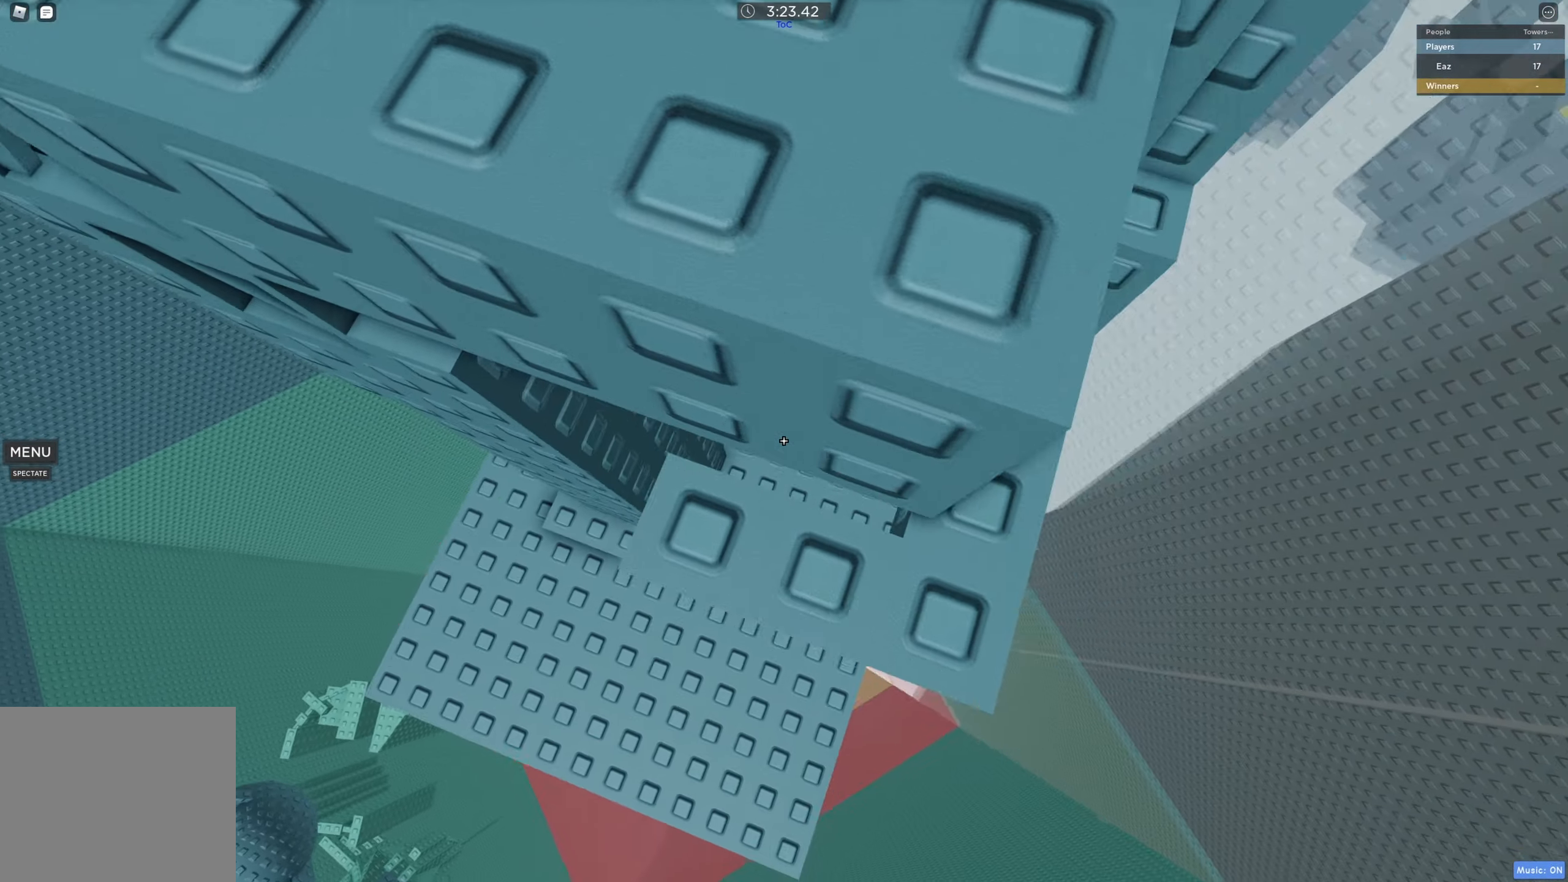
{"keys": ["d", "w"], "events": [[66, "d", "up"], [166, "w", "down"], [183, "d", "down"], [266, "d", "up"], [400, "d", "down"]]}
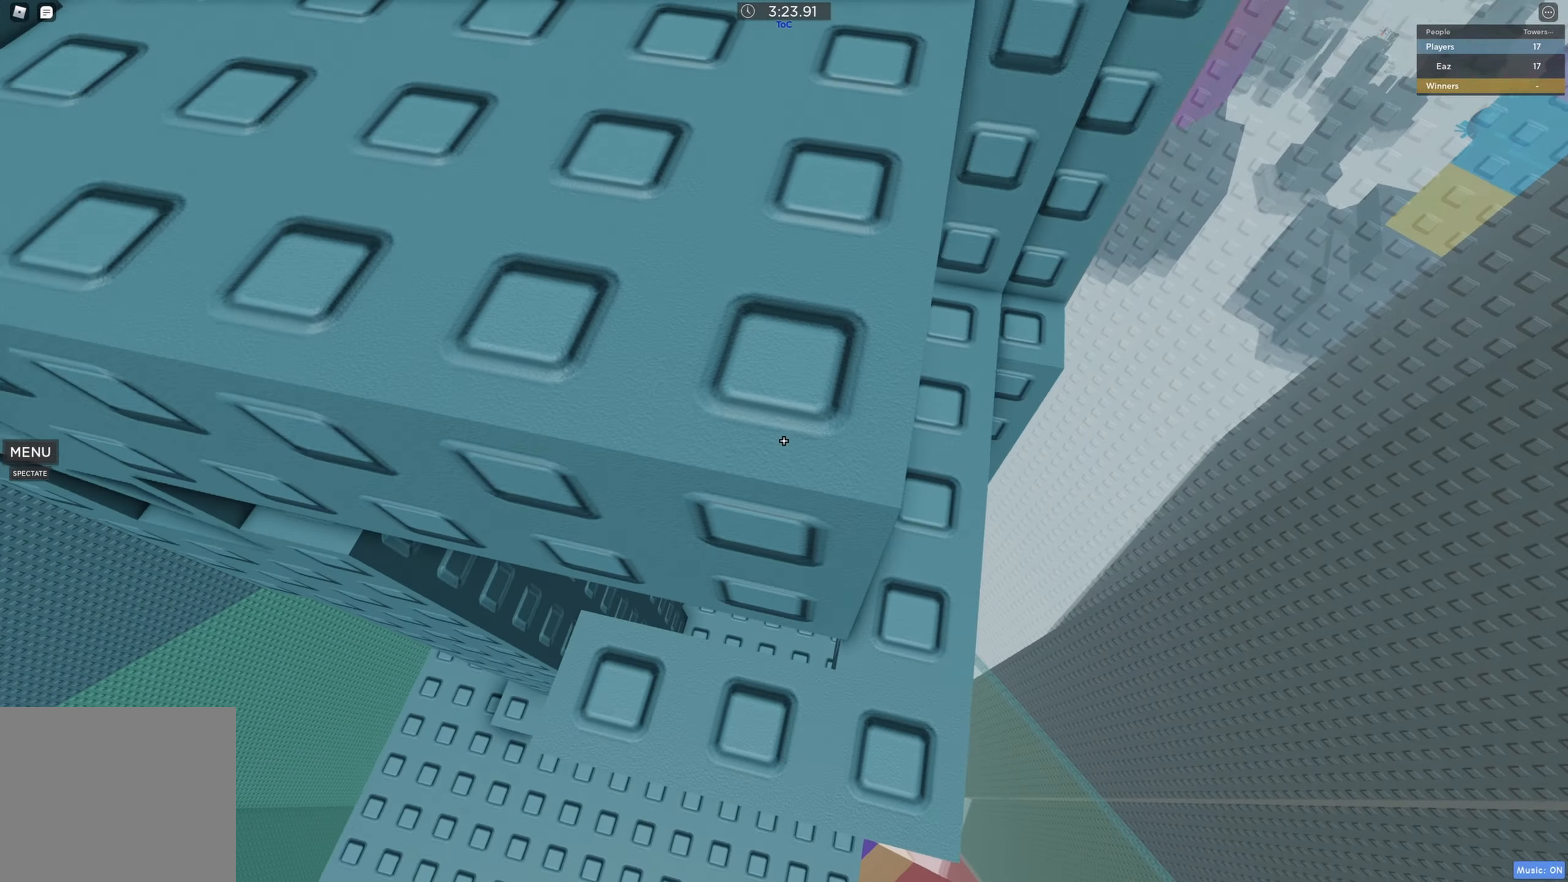
{"keys": [], "events": [[100, "d", "up"], [100, "w", "up"], [300, "d", "down"], [366, "d", "up"], [366, "w", "down"], [416, "w", "up"]]}
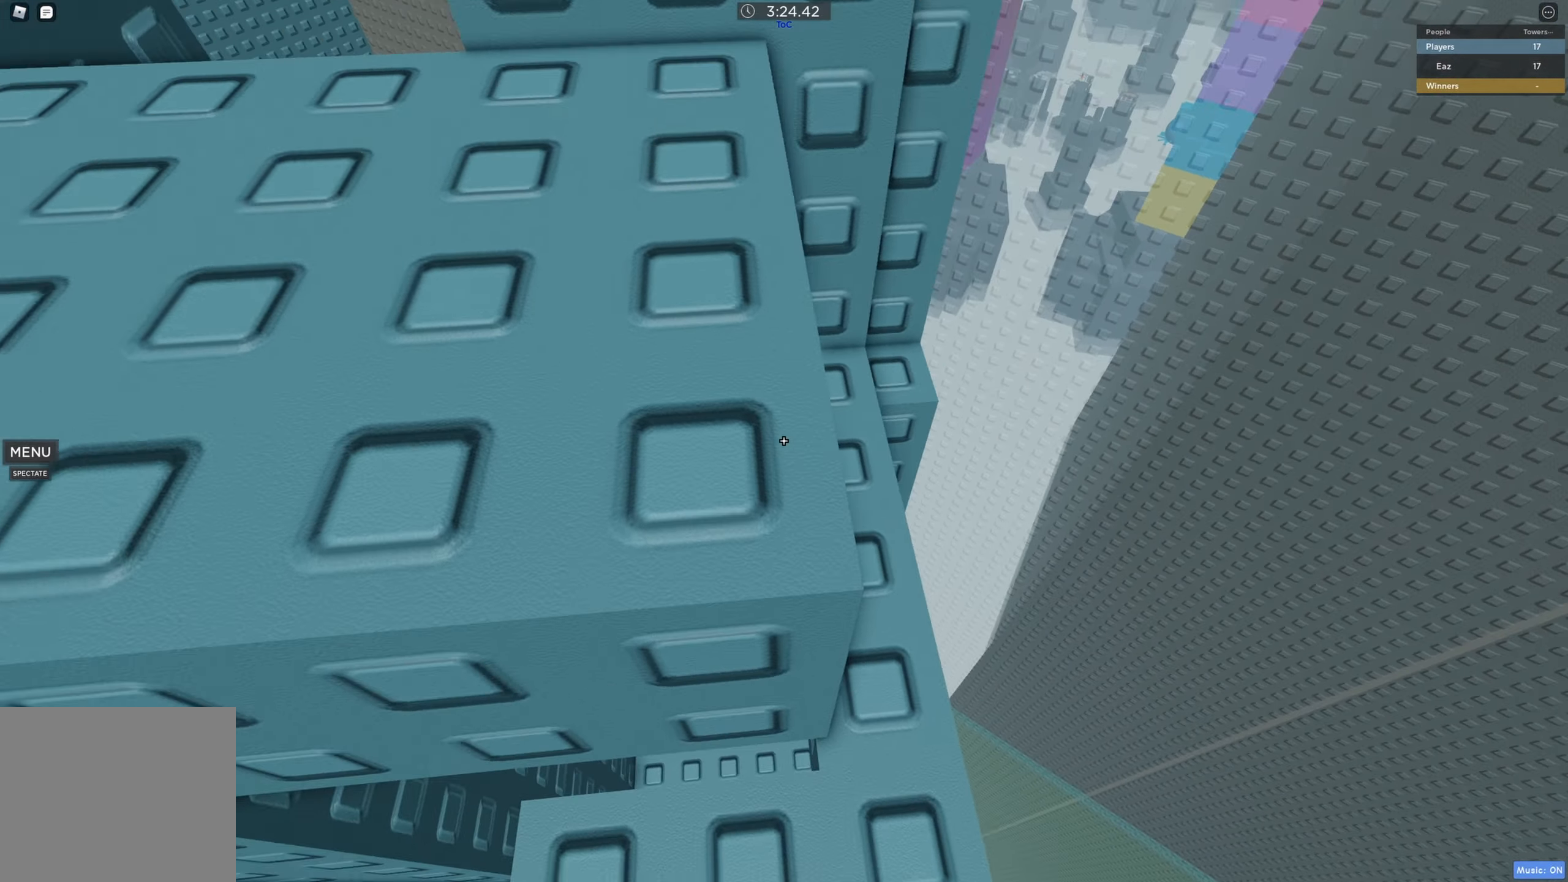
{"keys": [], "events": [[66, "d", "down"], [83, "w", "down"], [150, "d", "up"], [166, "w", "up"], [366, "d", "down"], [400, "w", "down"], [416, "d", "up"], [416, "w", "up"]]}
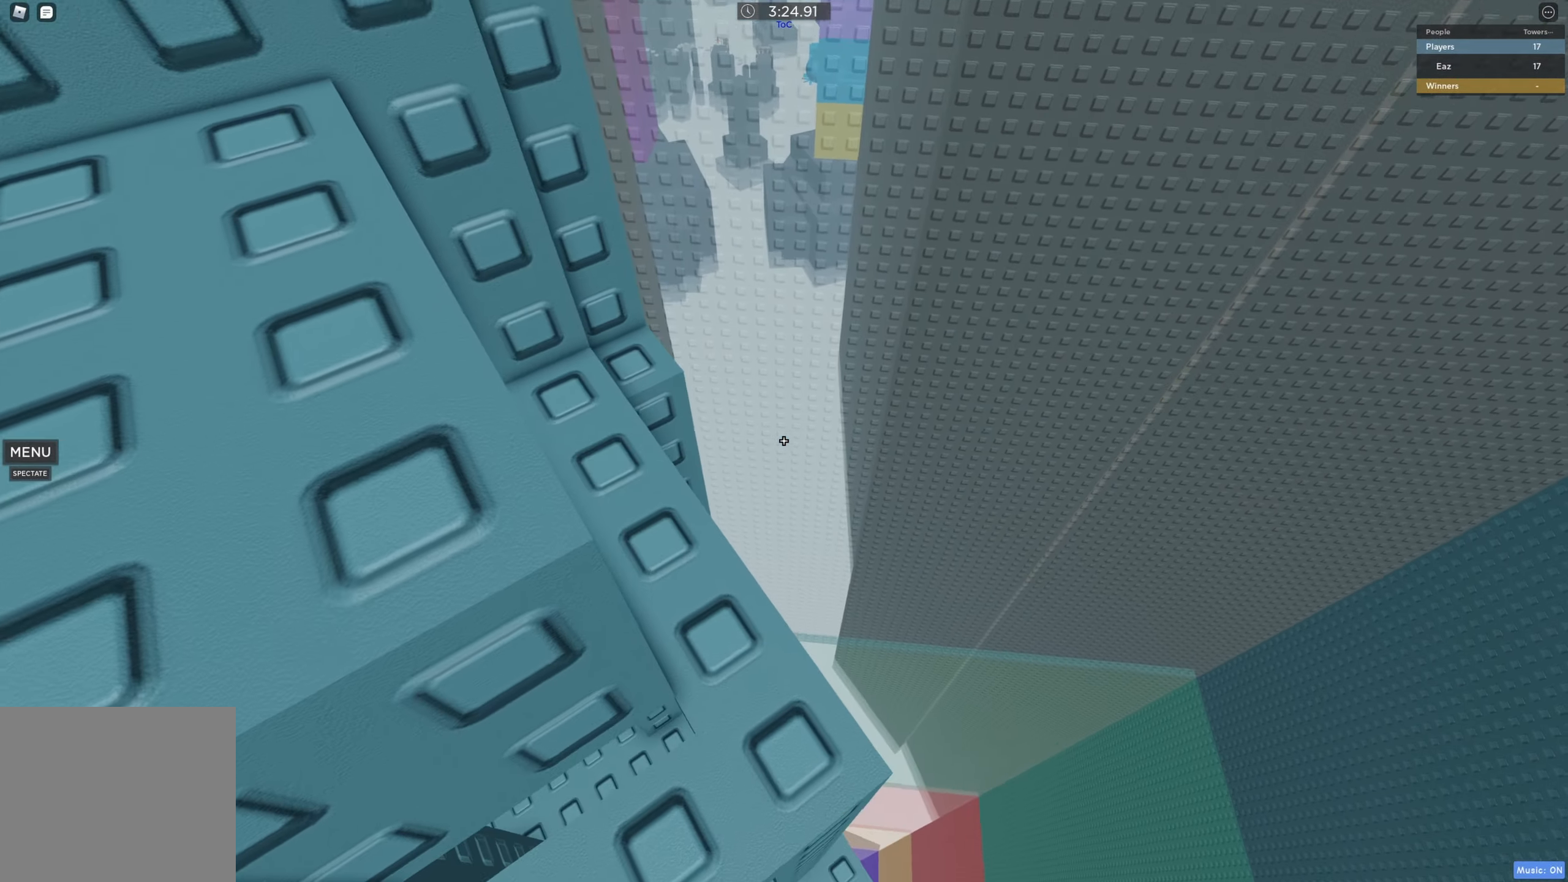
{"keys": ["w"], "events": [[83, "w", "down"], [150, "w", "up"], [233, "w", "down"]]}
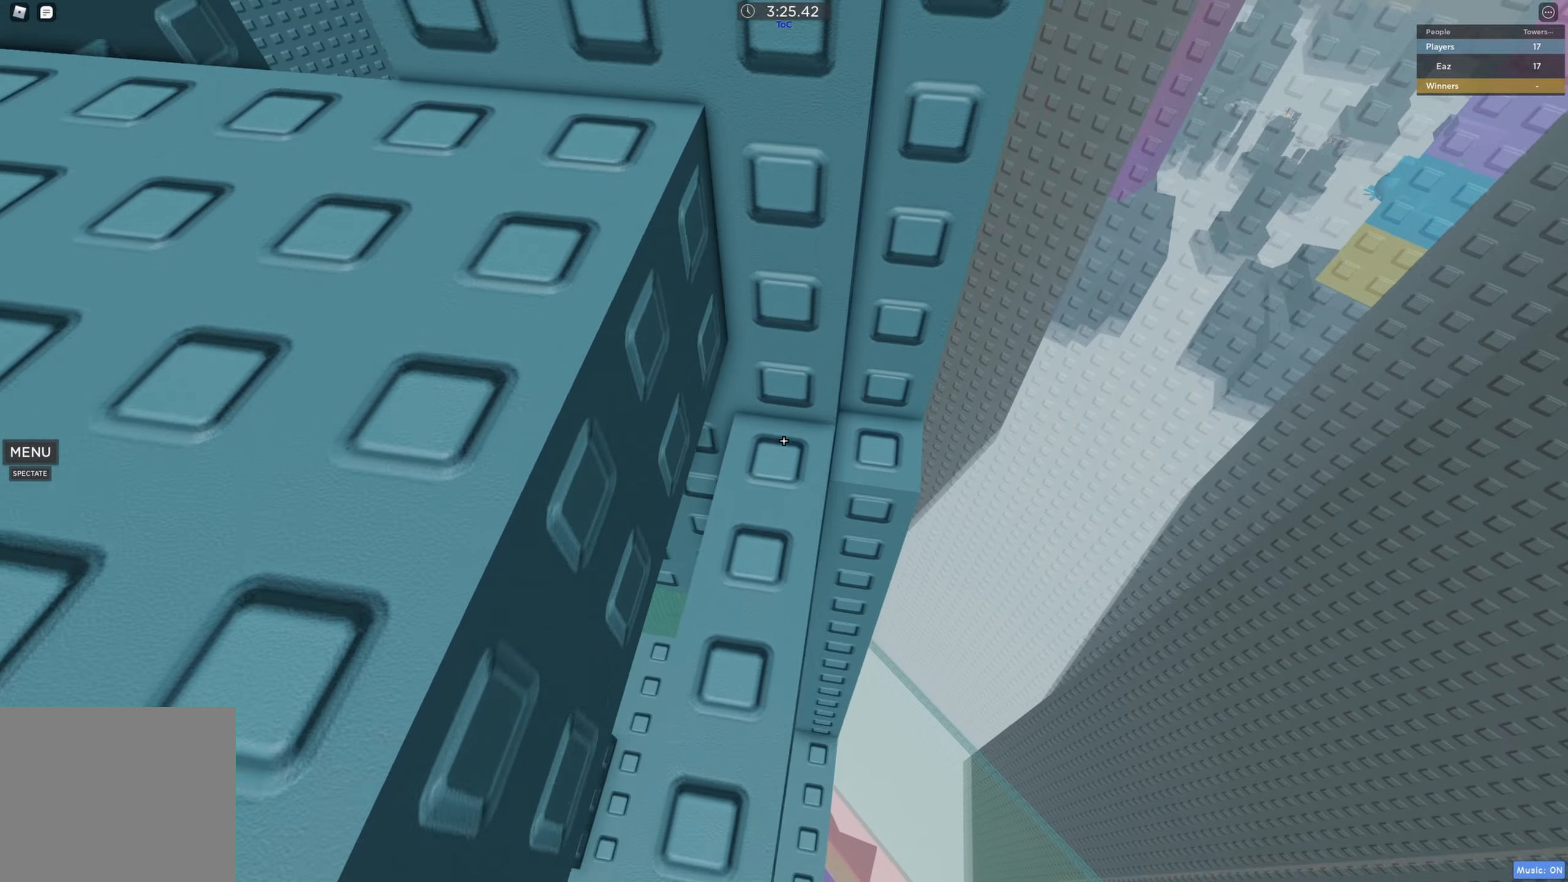
{"keys": [], "events": [[166, "d", "down"], [300, "d", "up"], [383, "w", "up"]]}
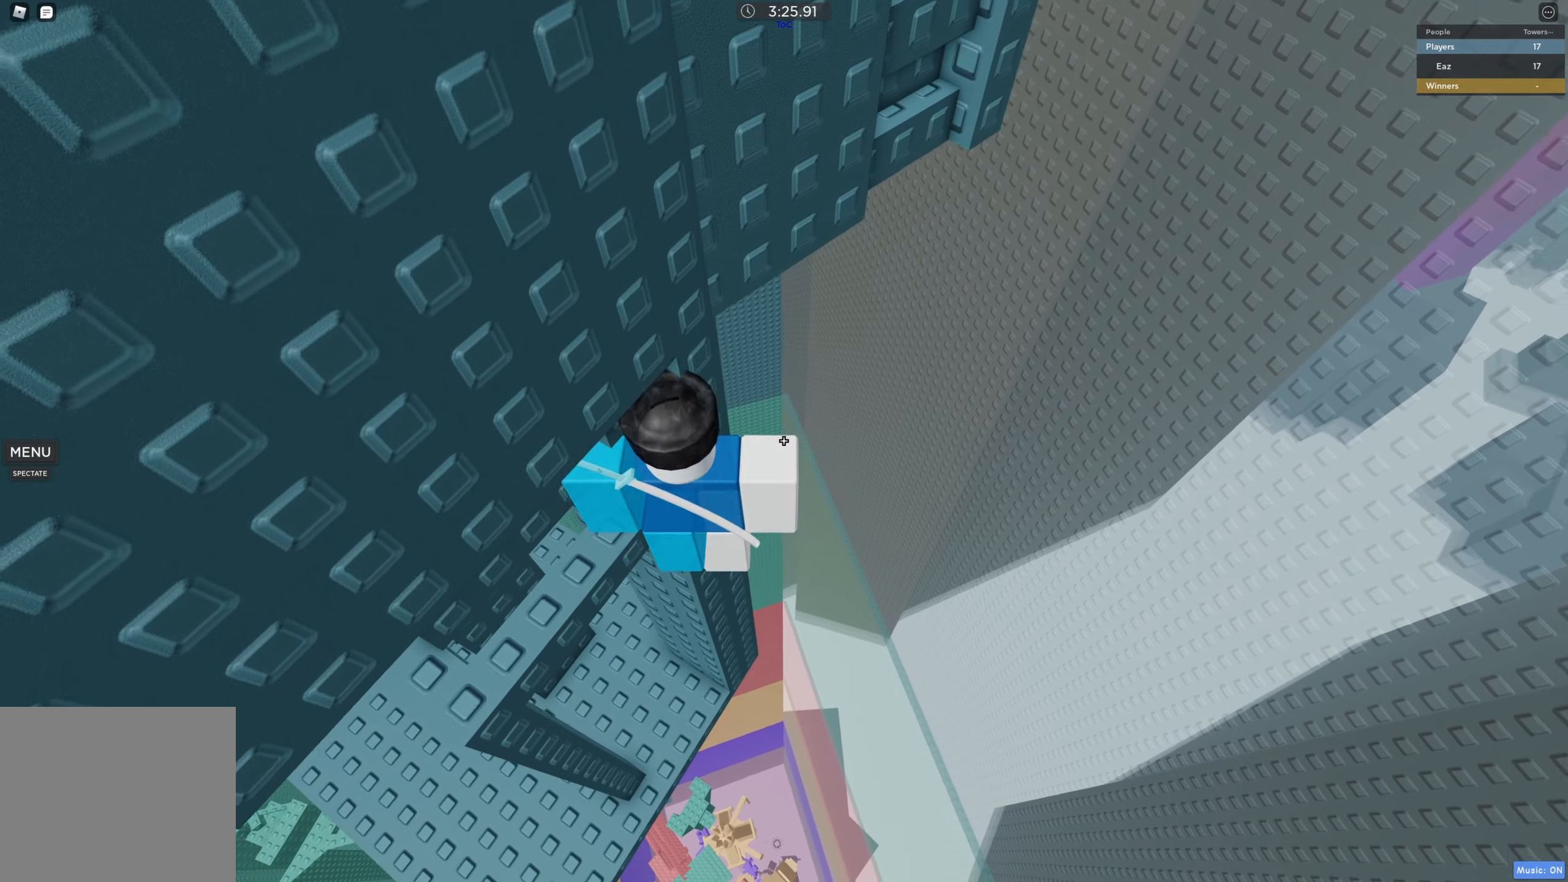
{"keys": ["d", "space"], "events": [[50, "w", "down"], [116, "w", "up"], [266, "d", "down"], [400, "space", "down"]]}